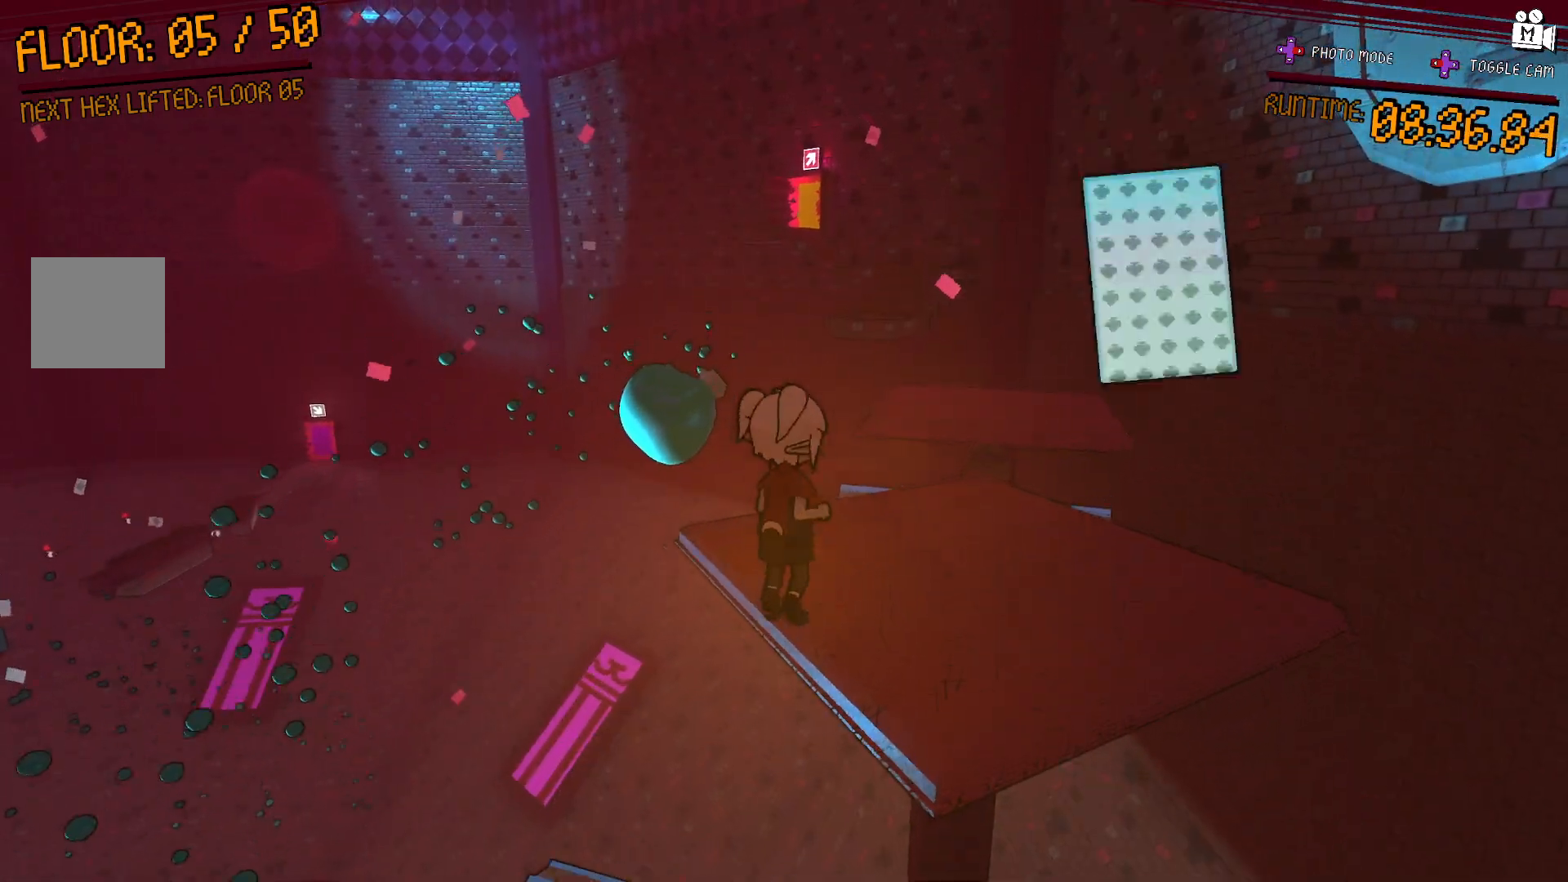
Gameplay with a controller (Xbox layout); each line is a JSON object with the inputs held at the frame after it. "events" lists button and stick changes between this image and that frame as [ms after this image, input, new state], when the widget could be followed in between. Not read: L3 R3.
{"buttons": [], "left_stick": "up-right", "right_stick": "center", "events": [[450, "A", "up"]]}
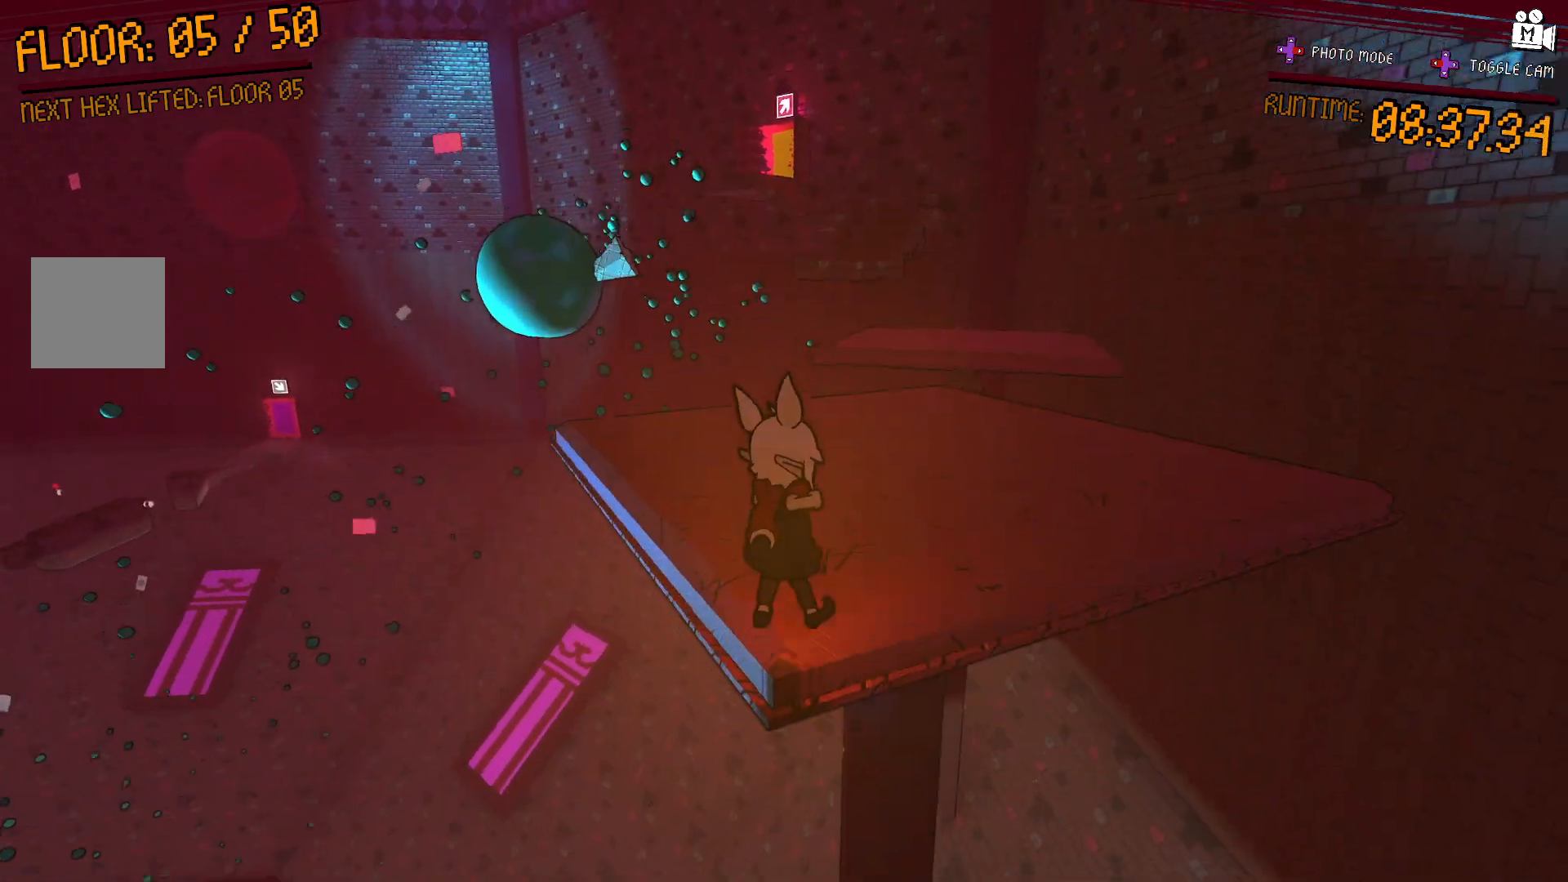
{"buttons": [], "left_stick": "right", "right_stick": "center", "events": [[67, "left_stick", "up"], [133, "A", "down"], [417, "A", "up"], [450, "left_stick", "right"]]}
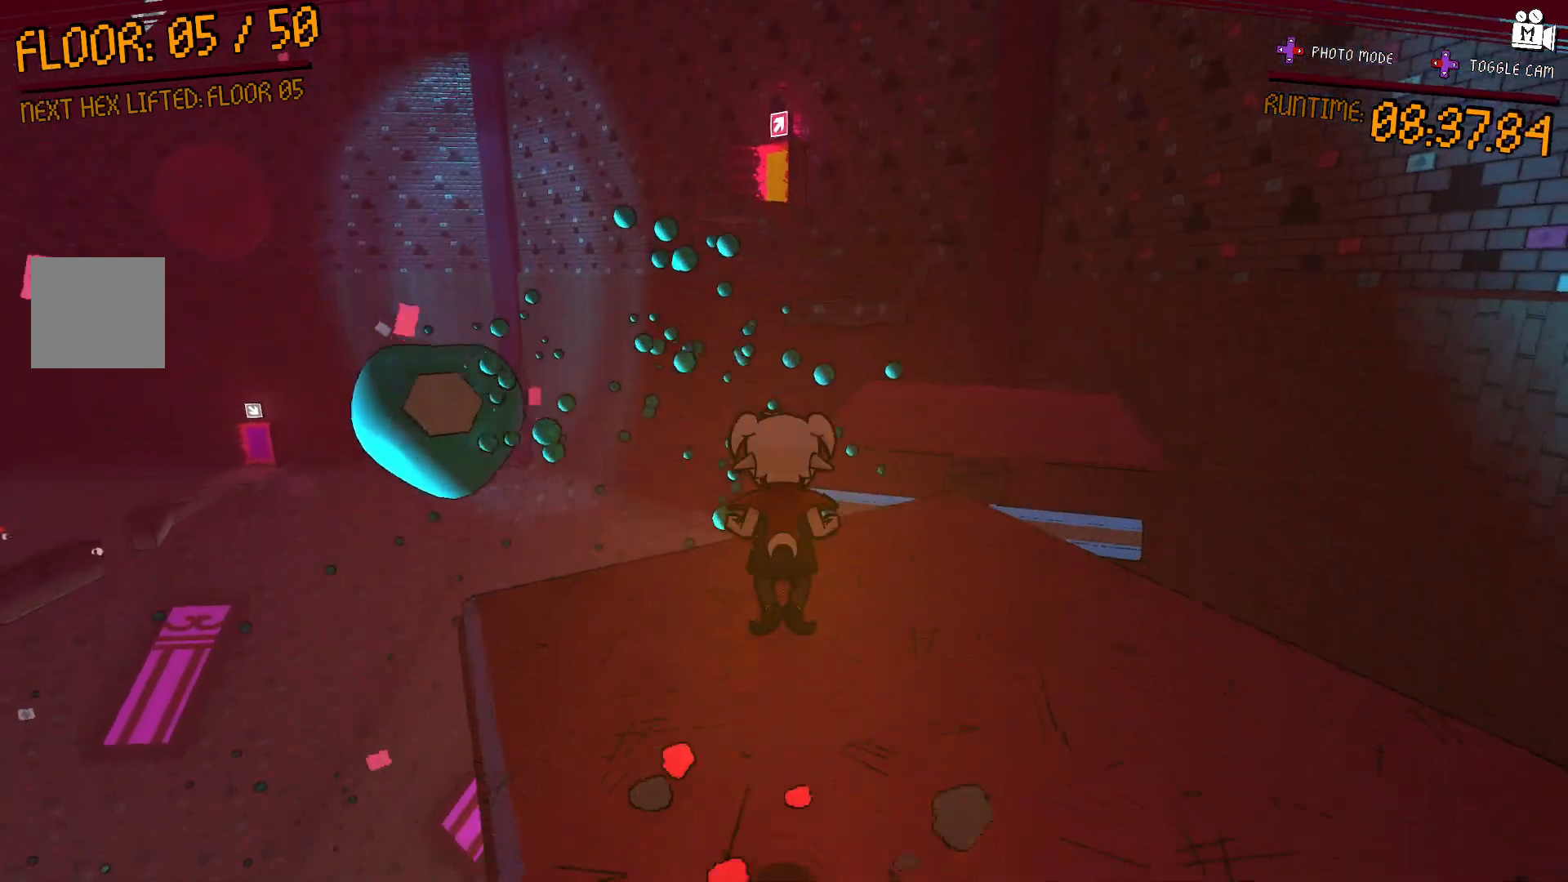
{"buttons": [], "left_stick": "down-left", "right_stick": "center", "events": [[83, "left_stick", "down-right"], [200, "left_stick", "up"], [383, "left_stick", "down-left"]]}
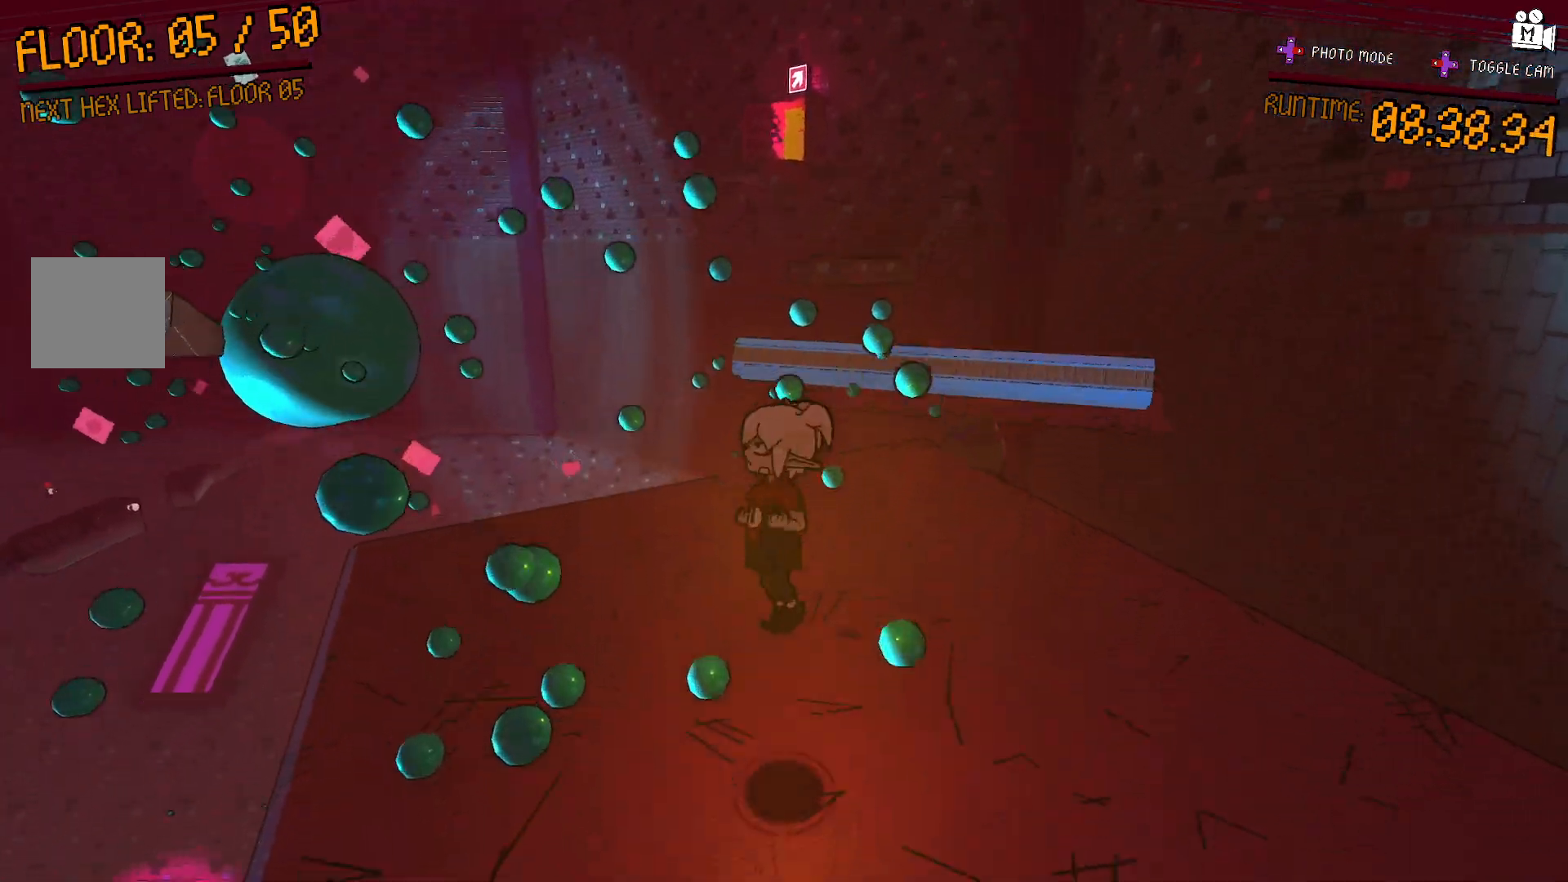
{"buttons": ["A"], "left_stick": "up-right", "right_stick": "center", "events": [[250, "left_stick", "down-right"], [333, "A", "down"], [433, "left_stick", "up-right"]]}
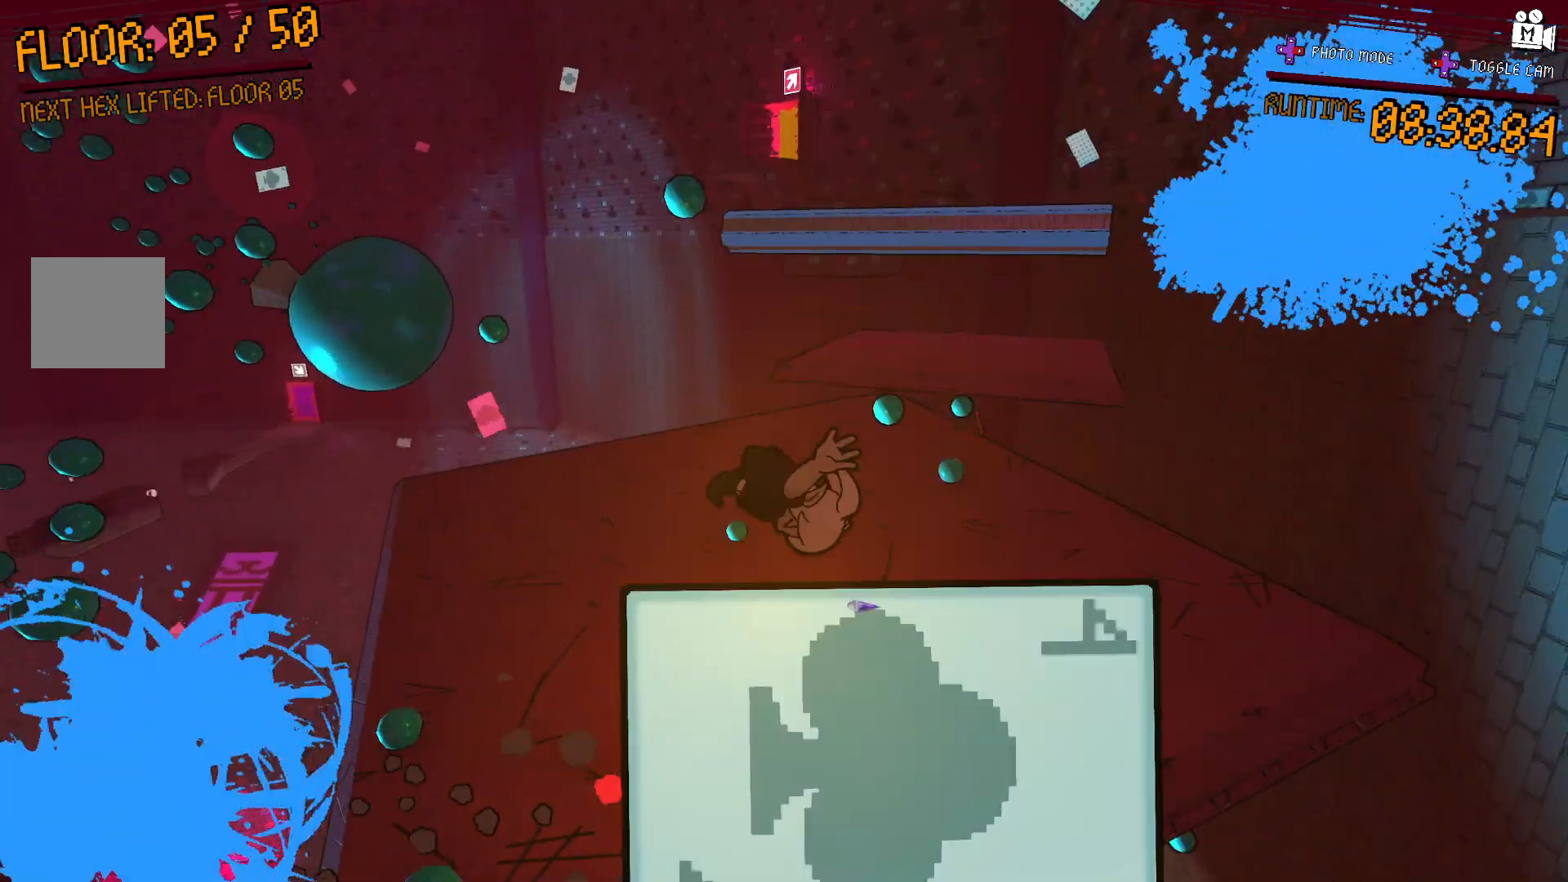
{"buttons": [], "left_stick": "down", "right_stick": "center", "events": [[200, "left_stick", "left"], [233, "A", "up"], [350, "left_stick", "down-left"], [500, "left_stick", "down"]]}
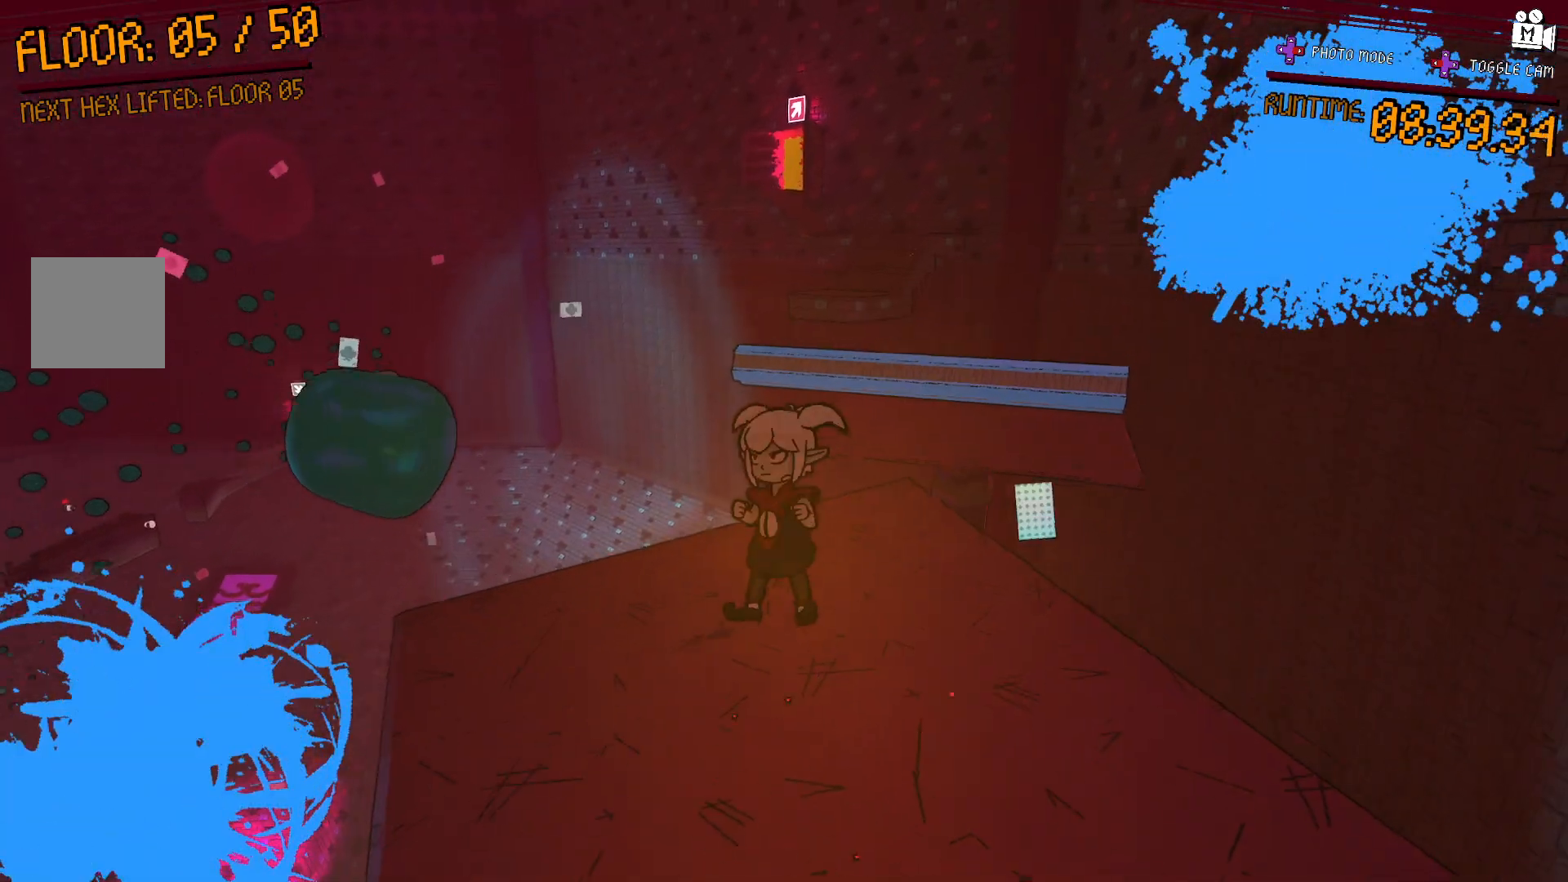
{"buttons": [], "left_stick": "right", "right_stick": "center", "events": [[100, "left_stick", "center"], [183, "left_stick", "up"], [267, "left_stick", "up-left"], [383, "left_stick", "center"], [483, "left_stick", "right"]]}
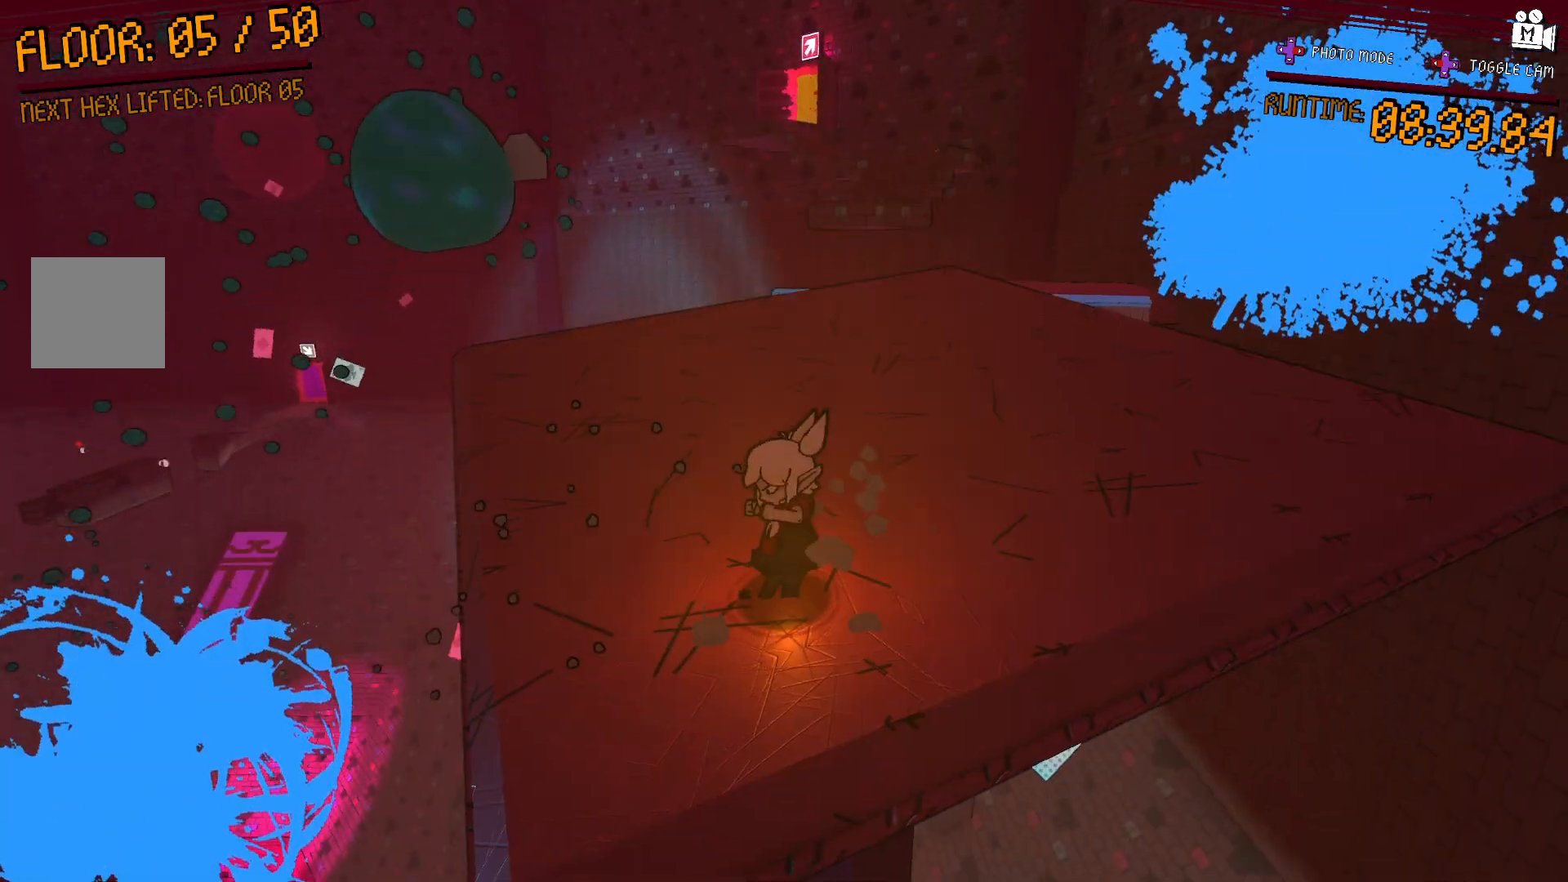
{"buttons": ["A"], "left_stick": "up-right", "right_stick": "center", "events": [[50, "A", "down"], [133, "left_stick", "up-right"]]}
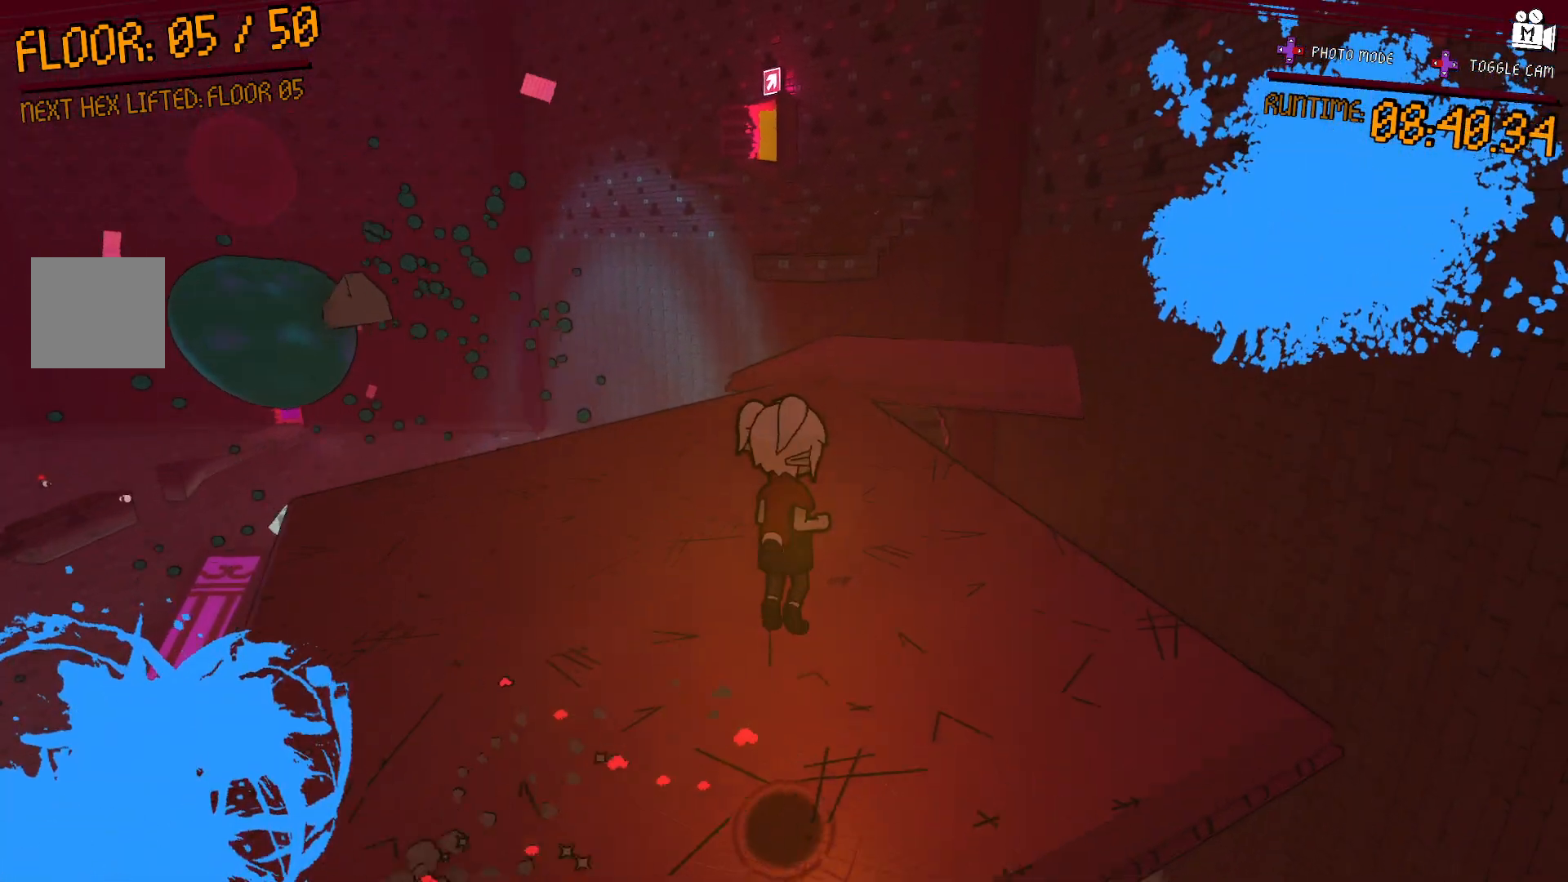
{"buttons": ["A"], "left_stick": "up", "right_stick": "center", "events": [[17, "A", "up"], [317, "left_stick", "up"], [433, "A", "down"]]}
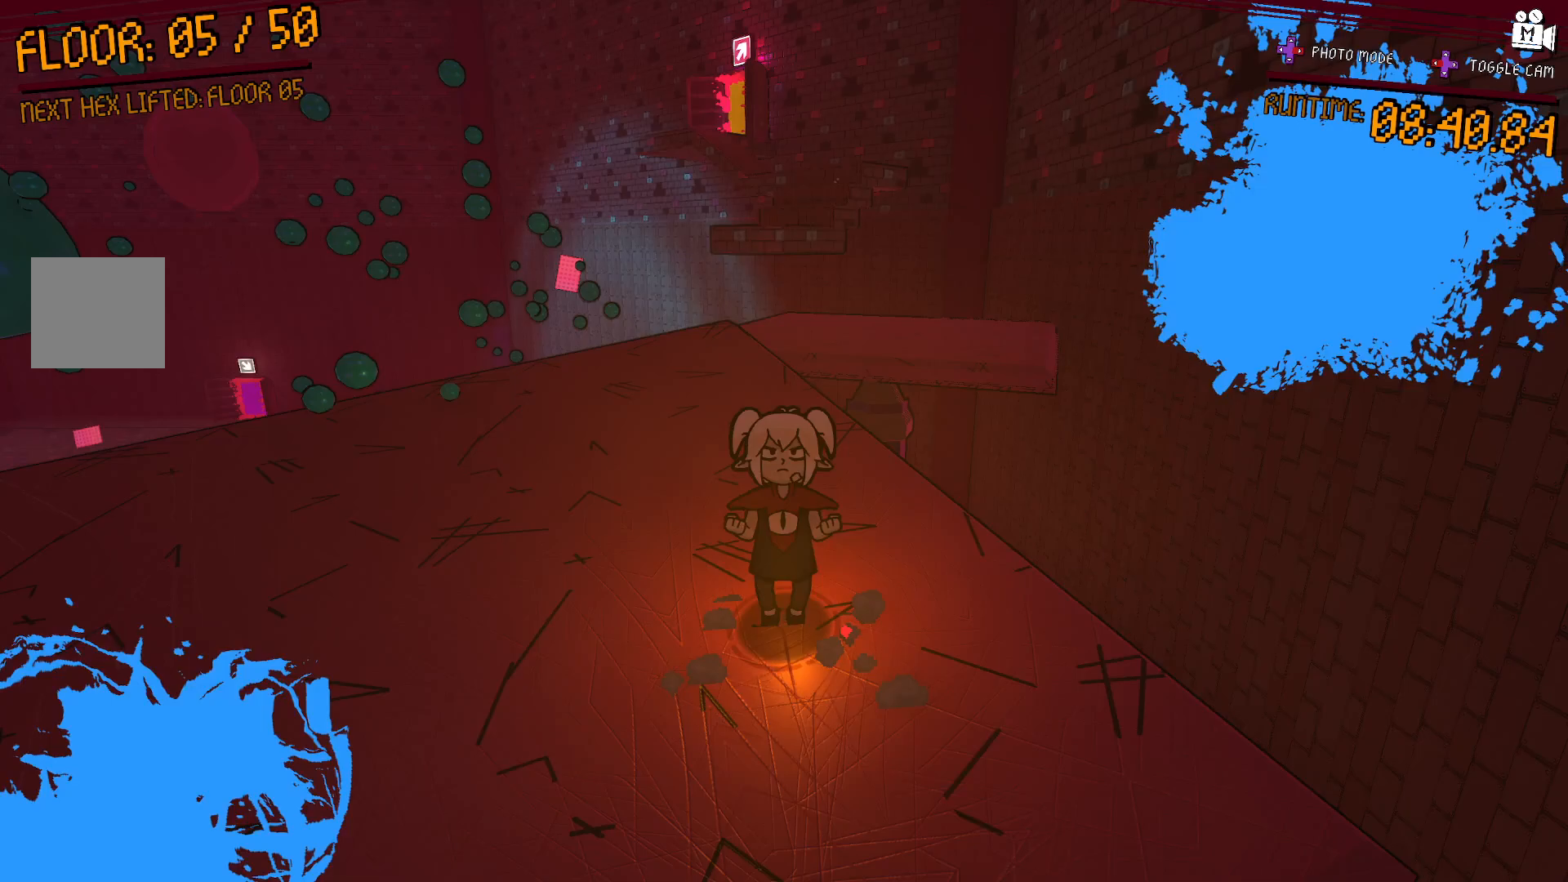
{"buttons": ["A"], "left_stick": "down-left", "right_stick": "center", "events": [[150, "left_stick", "up-left"], [350, "left_stick", "down-left"]]}
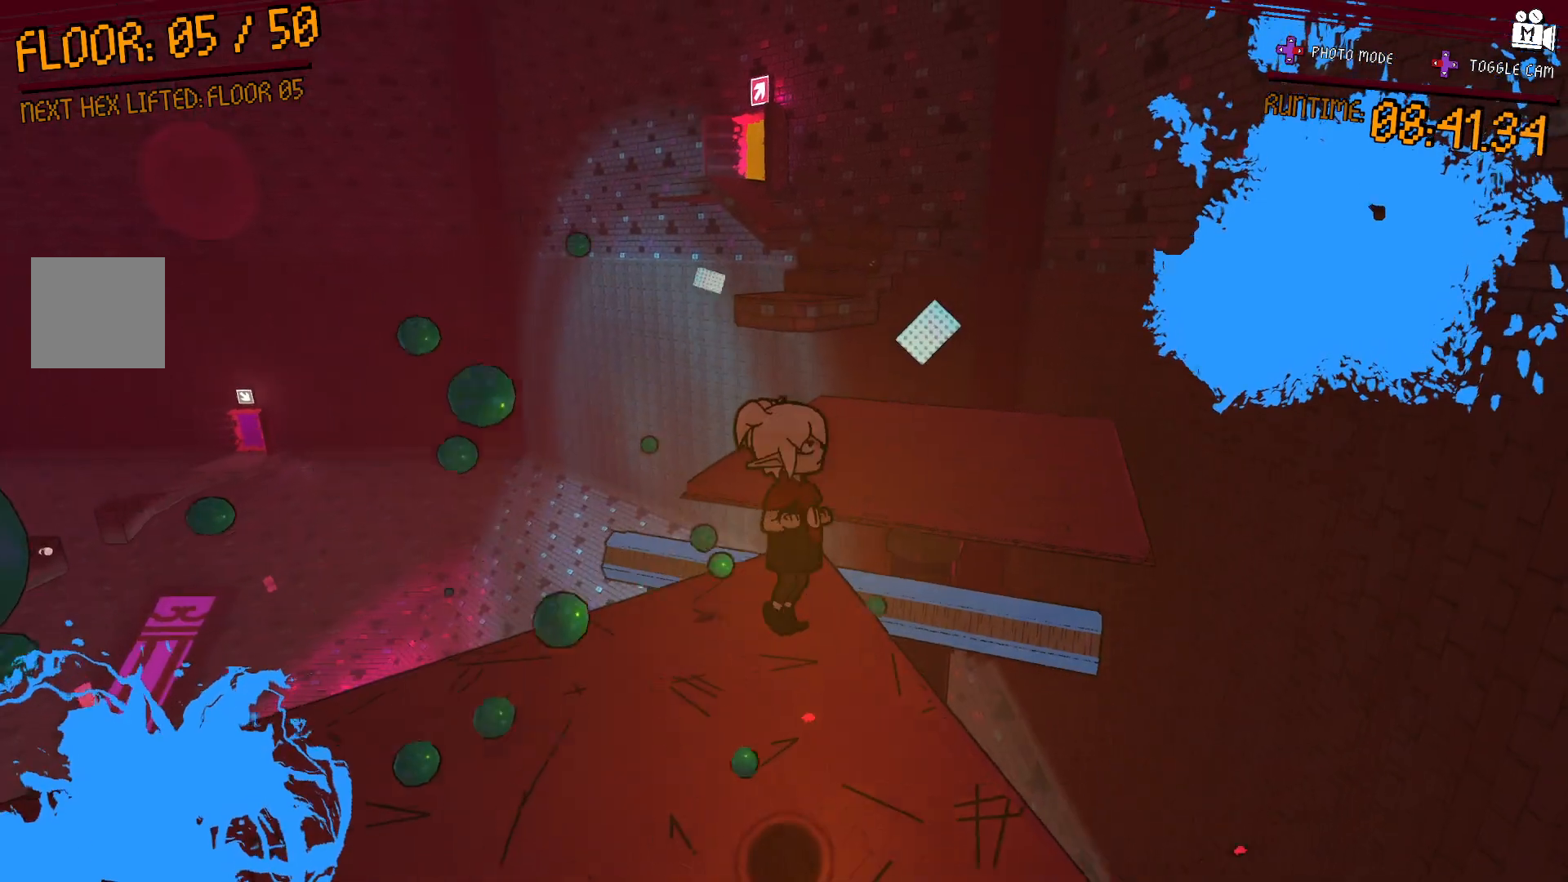
{"buttons": [], "left_stick": "down-left", "right_stick": "center", "events": [[17, "left_stick", "down"], [300, "A", "up"], [500, "left_stick", "down-left"]]}
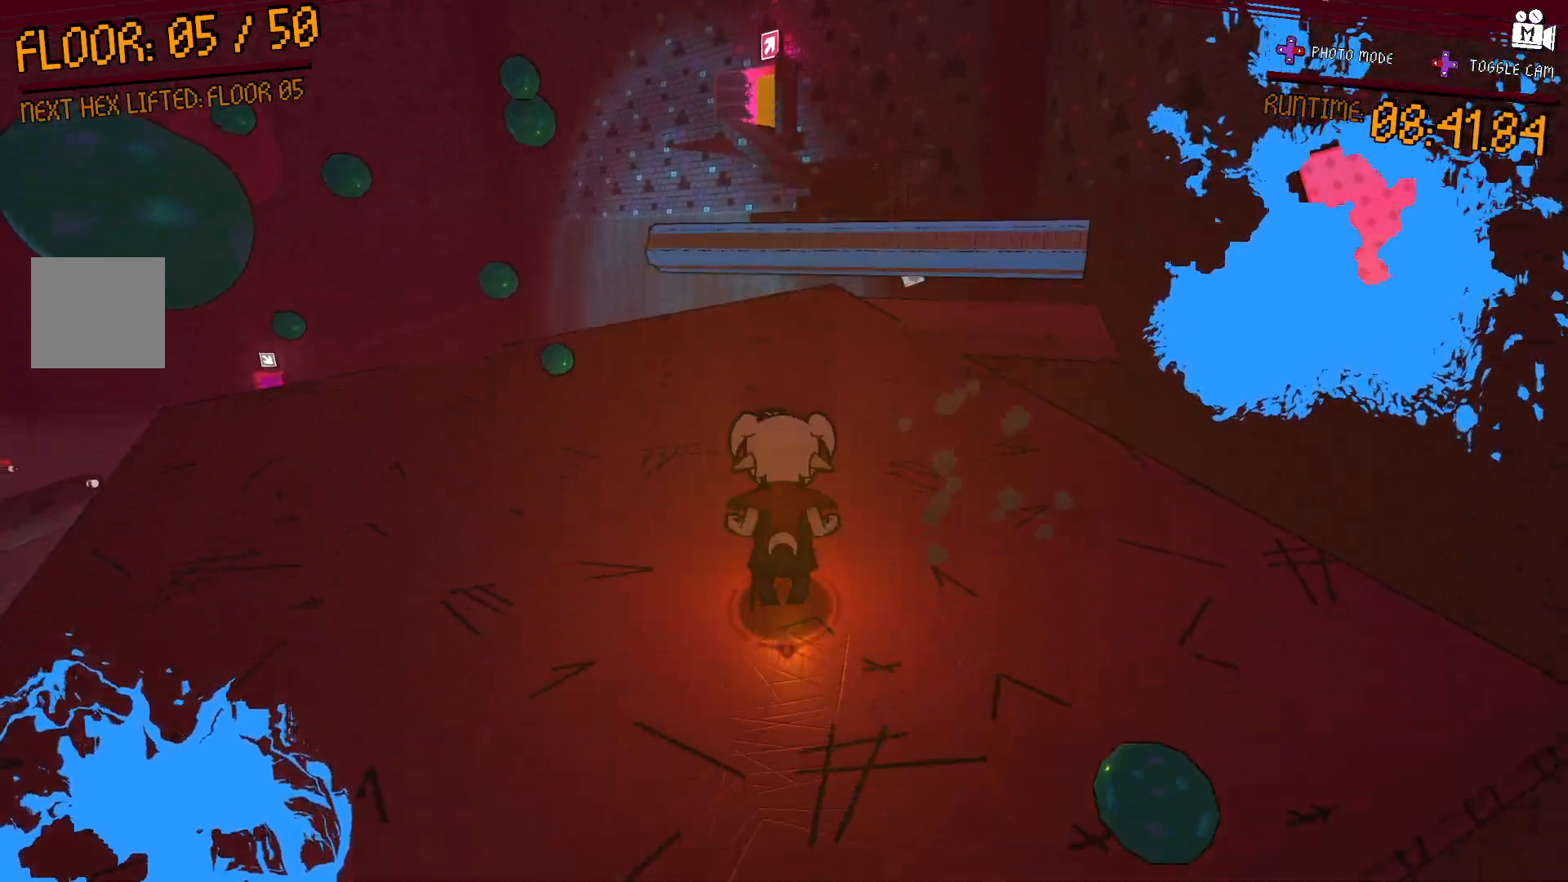
{"buttons": ["A"], "left_stick": "up-left", "right_stick": "center", "events": [[150, "left_stick", "left"], [383, "left_stick", "up-left"], [500, "A", "down"]]}
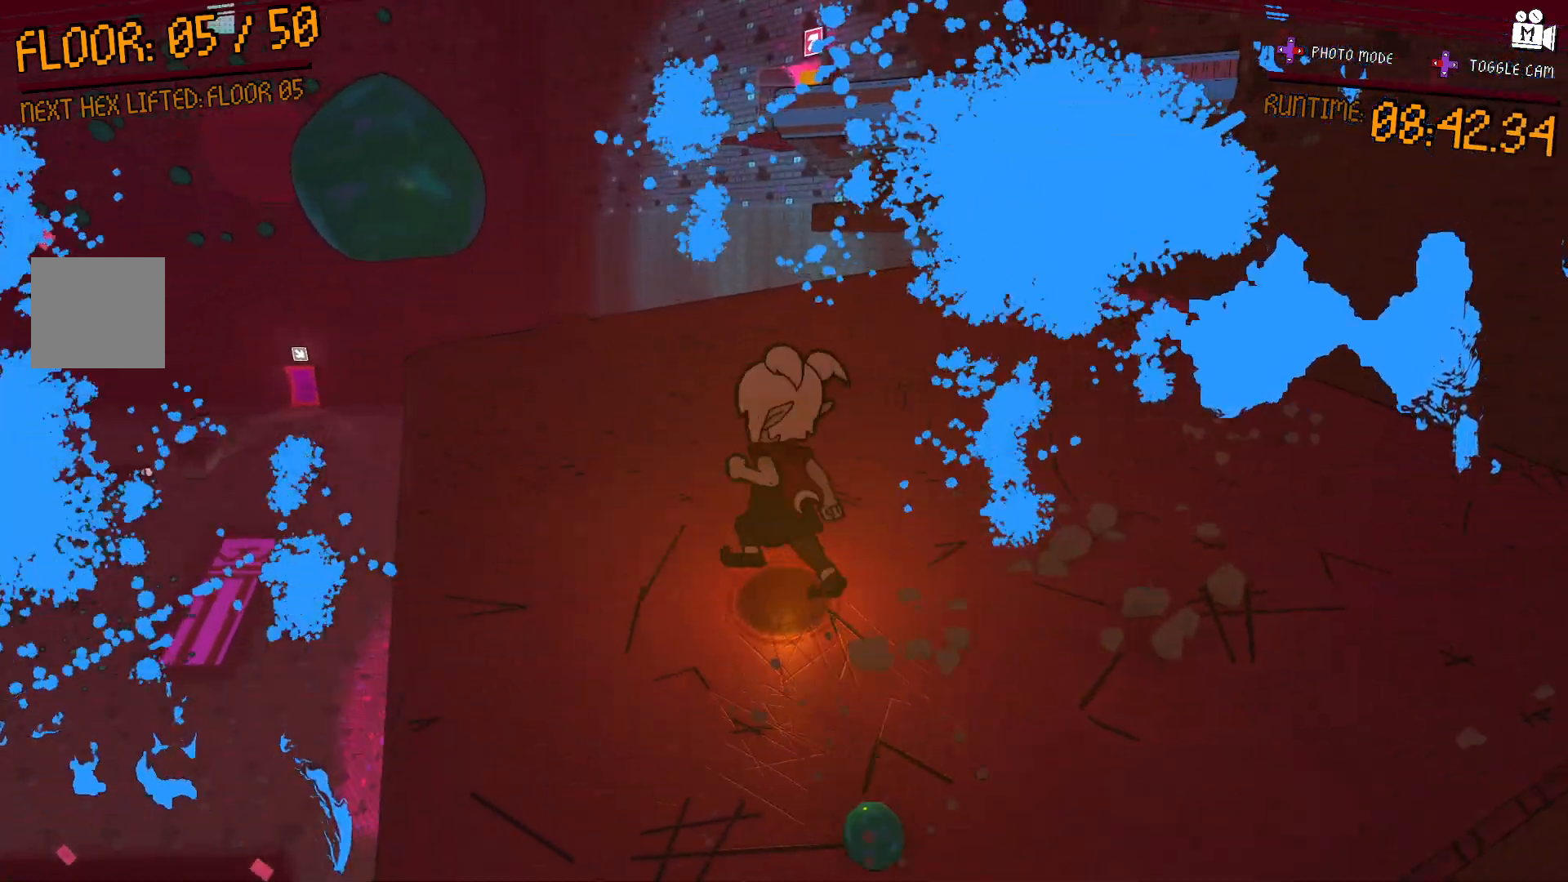
{"buttons": [], "left_stick": "down-right", "right_stick": "center", "events": [[17, "left_stick", "up-right"], [233, "left_stick", "down-right"], [350, "A", "up"]]}
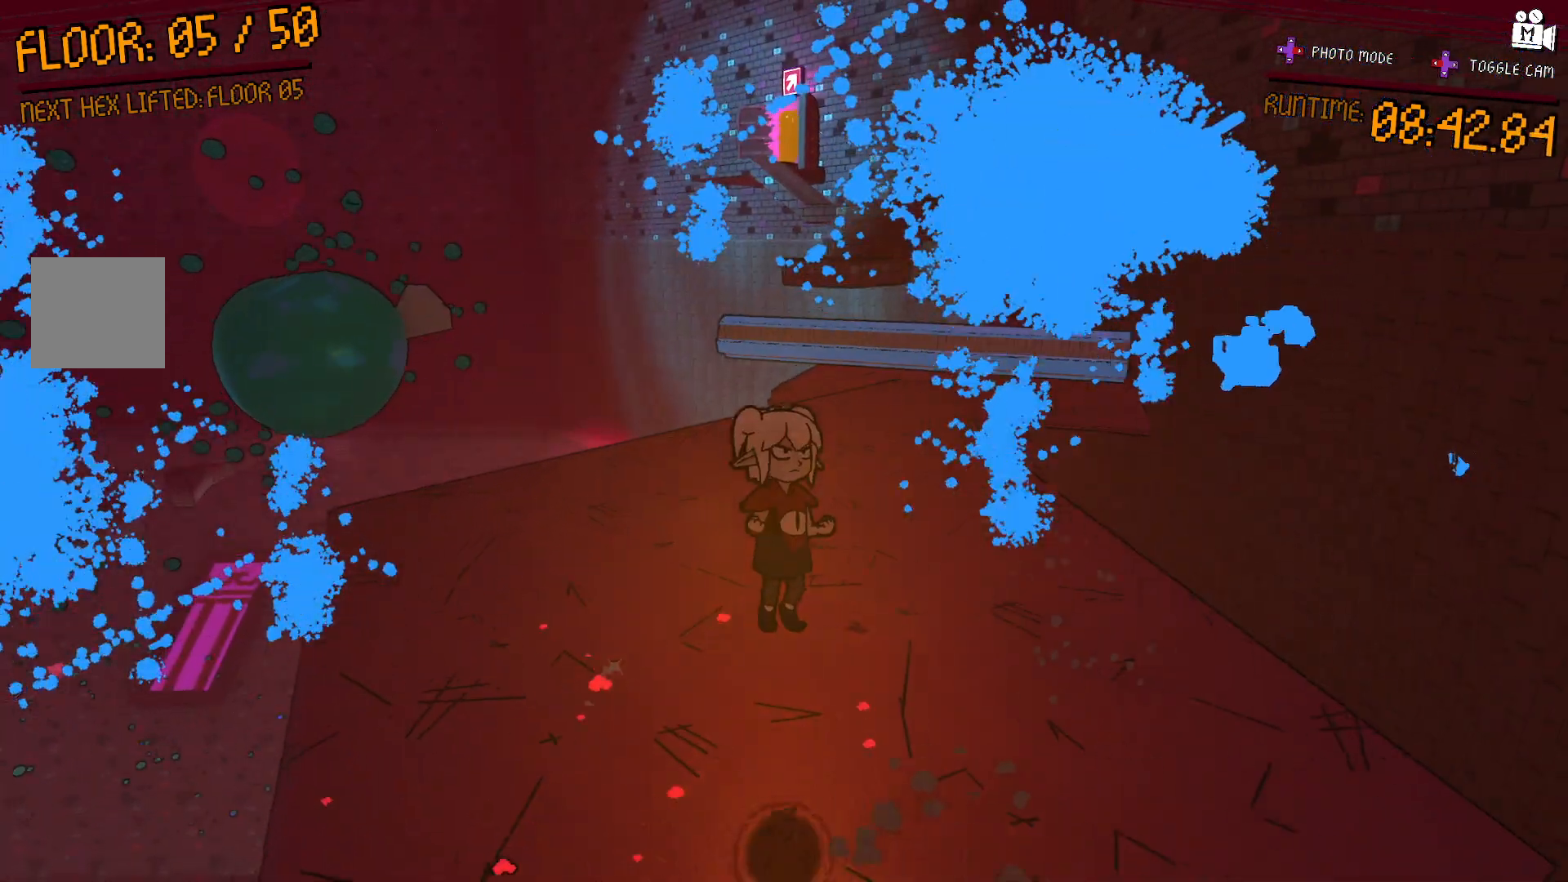
{"buttons": ["A"], "left_stick": "up-right", "right_stick": "center", "events": [[100, "left_stick", "up-right"], [417, "A", "down"]]}
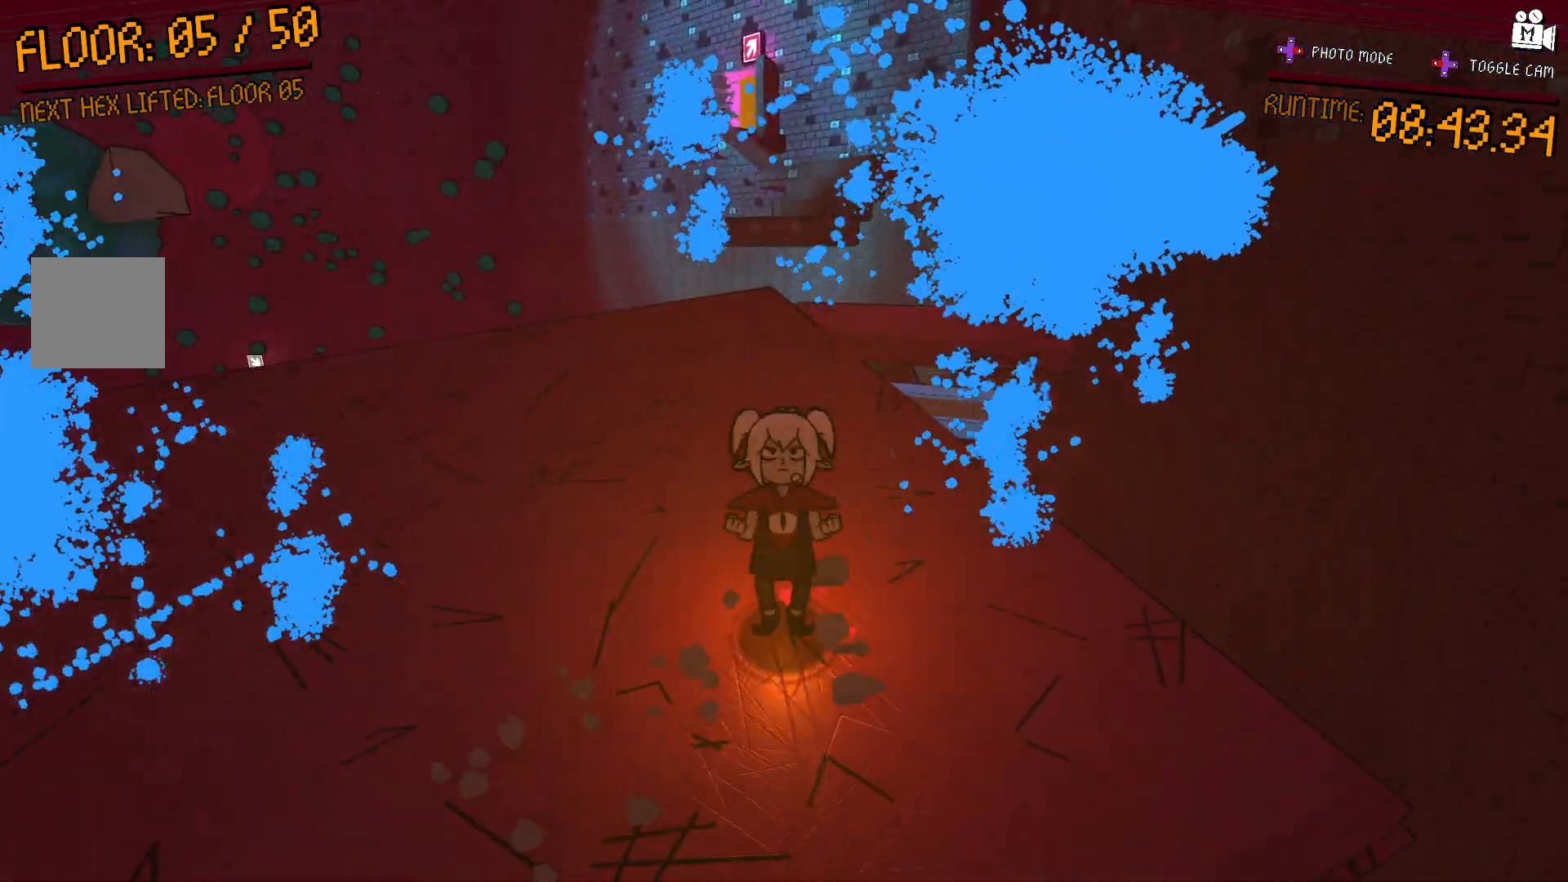
{"buttons": [], "left_stick": "up", "right_stick": "center", "events": [[83, "left_stick", "up"], [433, "A", "up"]]}
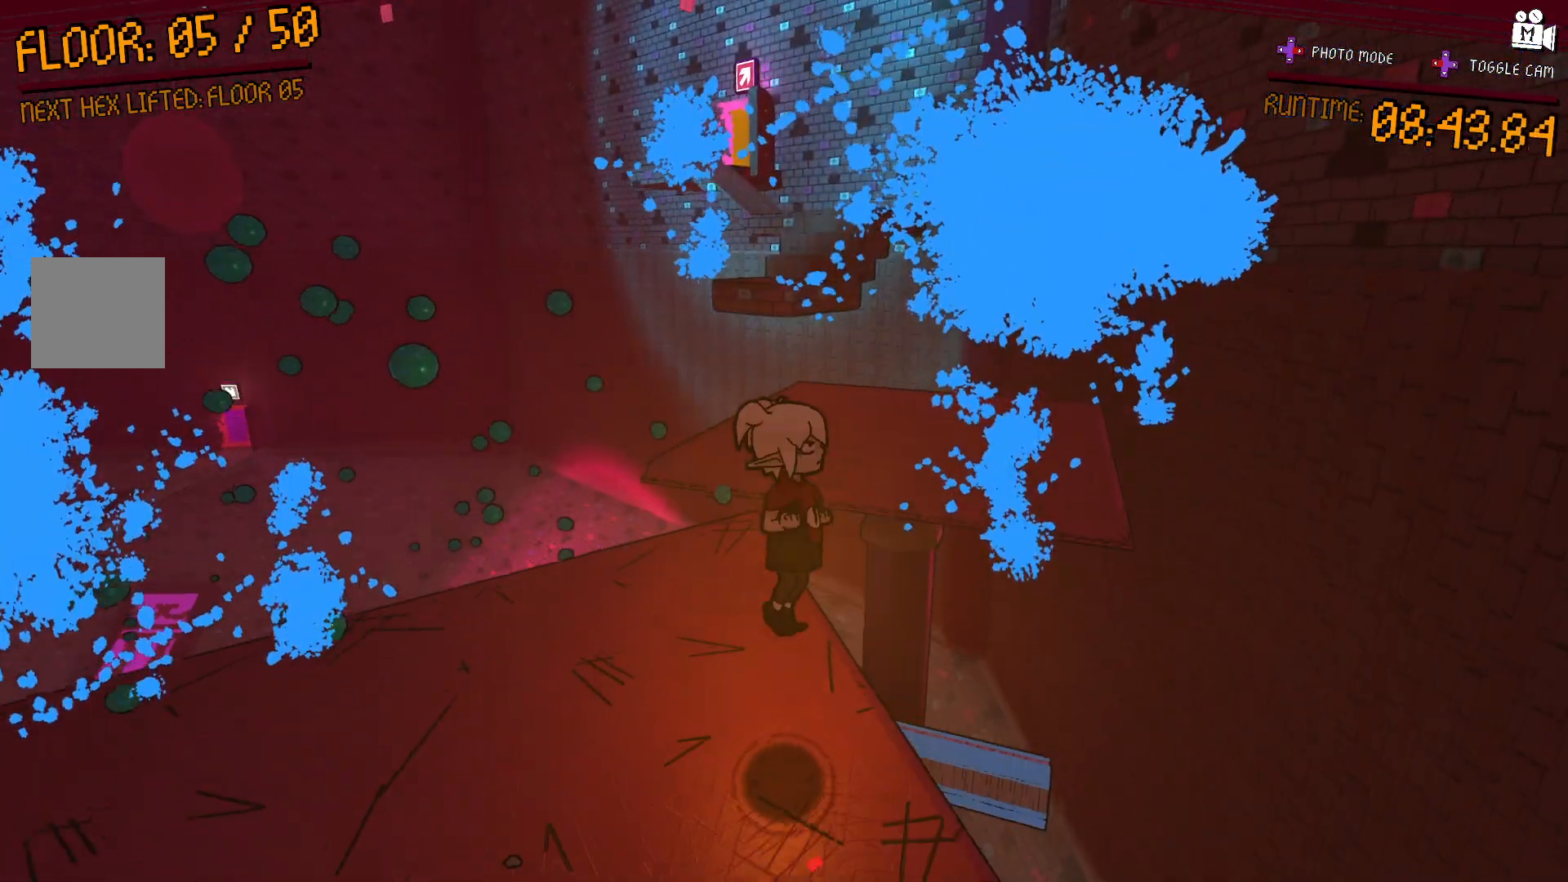
{"buttons": ["A"], "left_stick": "up-right", "right_stick": "center", "events": [[317, "A", "down"], [350, "left_stick", "up-right"]]}
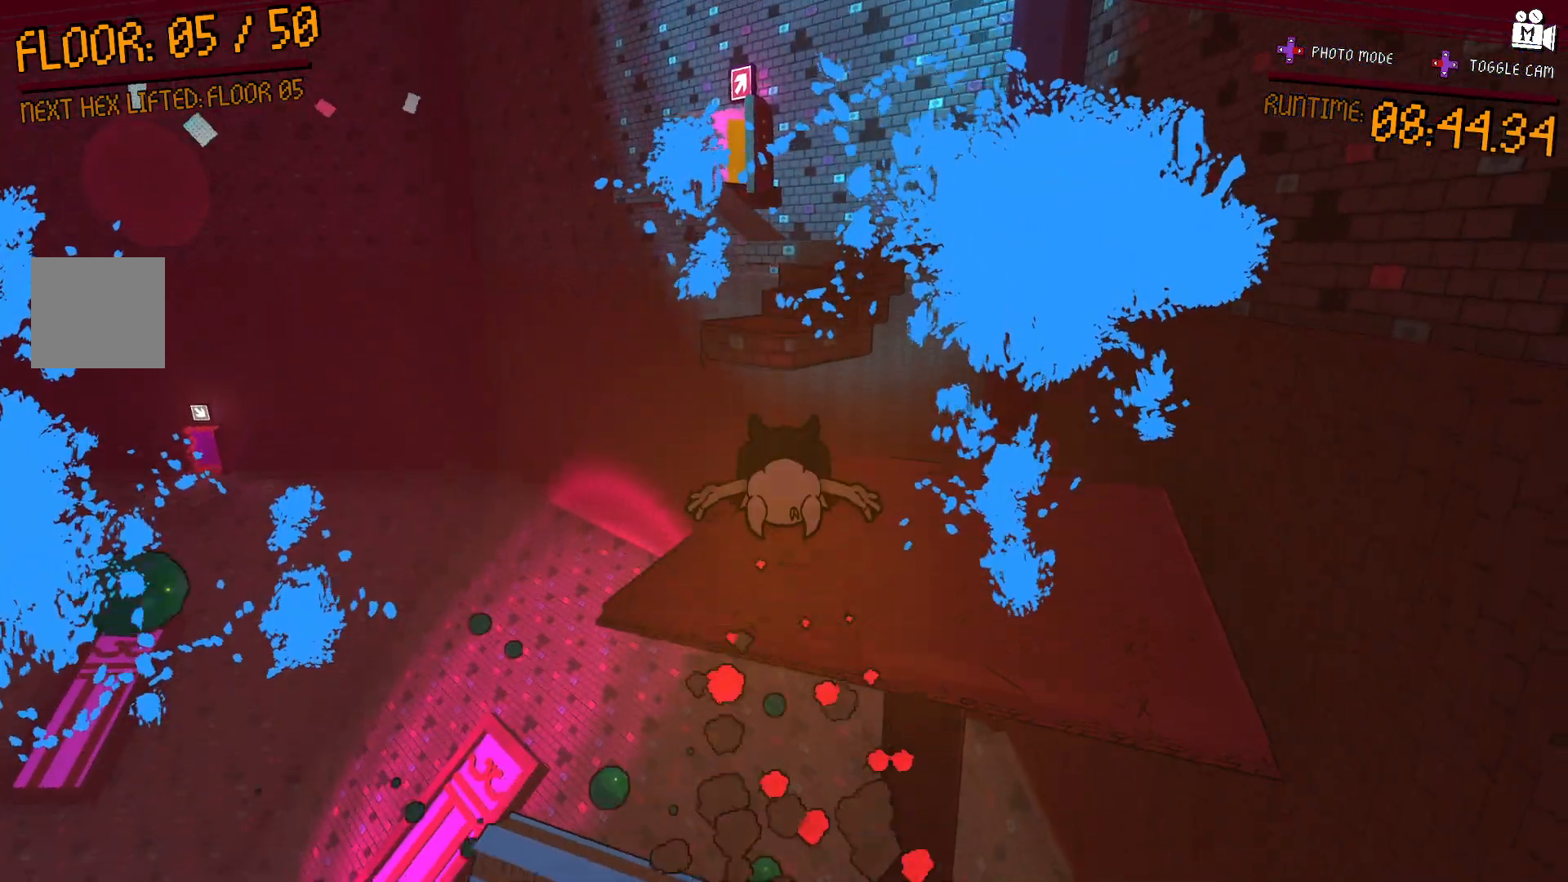
{"buttons": ["A"], "left_stick": "up-right", "right_stick": "center", "events": []}
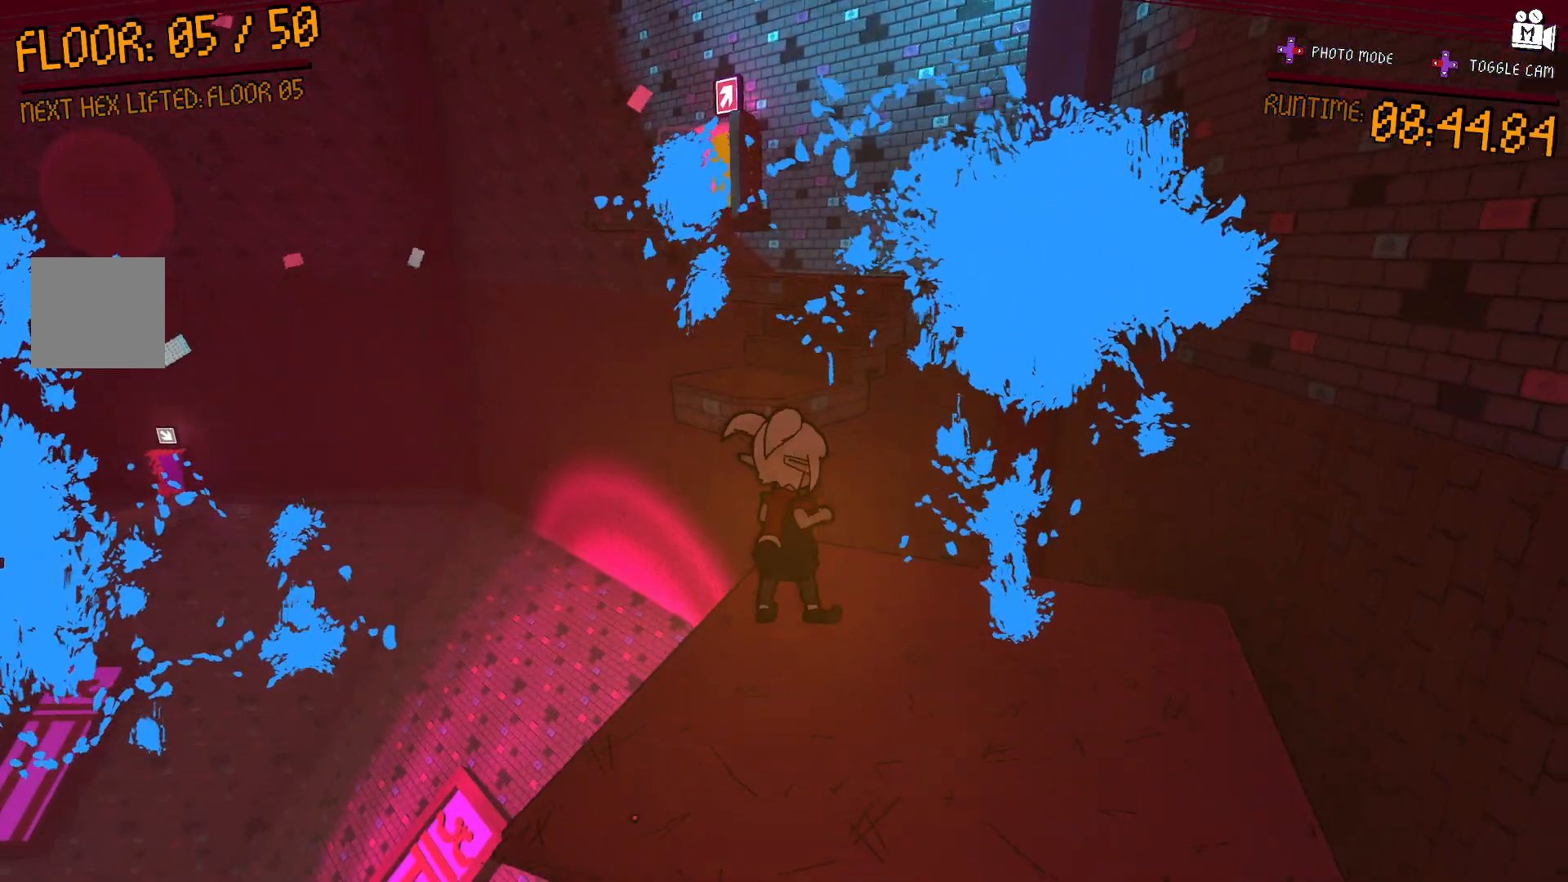
{"buttons": [], "left_stick": "up-right", "right_stick": "left", "events": [[117, "A", "up"], [483, "right_stick", "left"]]}
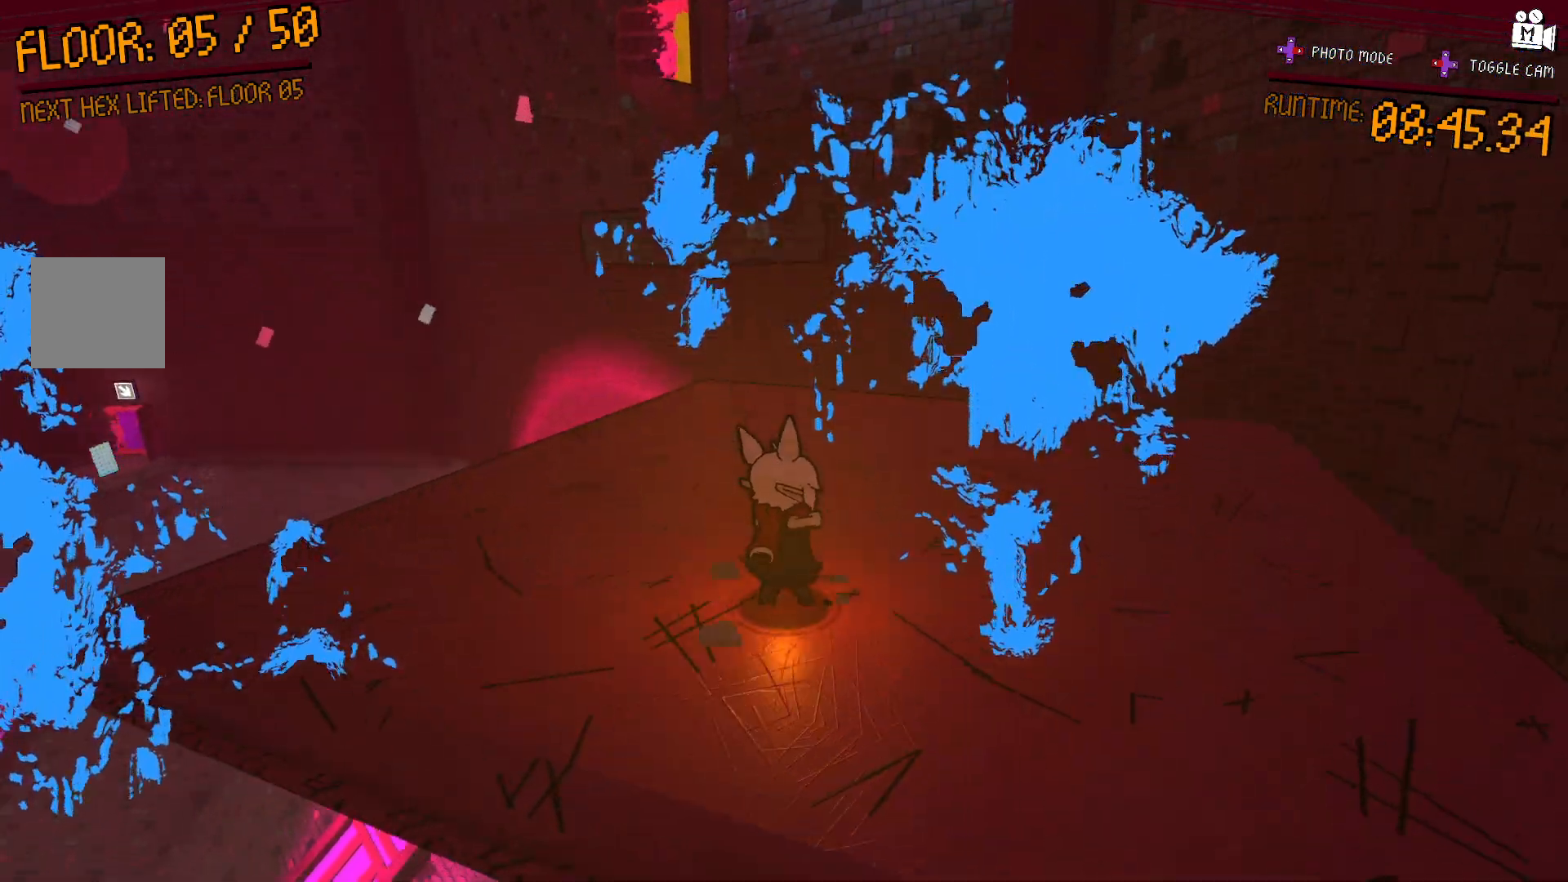
{"buttons": [], "left_stick": "center", "right_stick": "center", "events": [[50, "left_stick", "right"], [250, "left_stick", "down"], [350, "left_stick", "center"], [383, "right_stick", "center"]]}
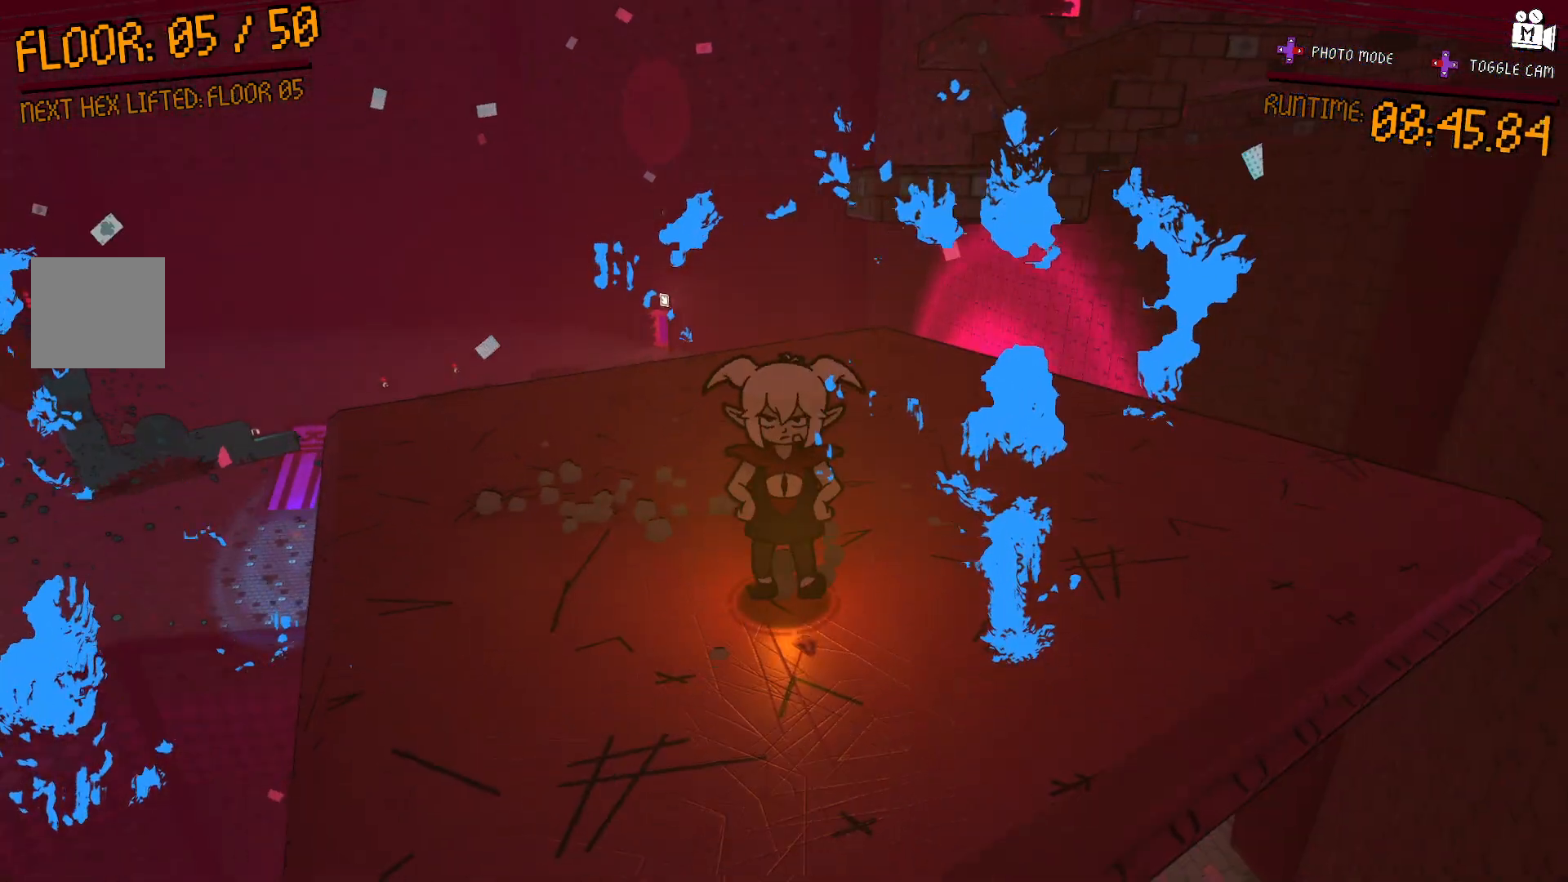
{"buttons": [], "left_stick": "down-right", "right_stick": "center", "events": [[417, "left_stick", "down-right"]]}
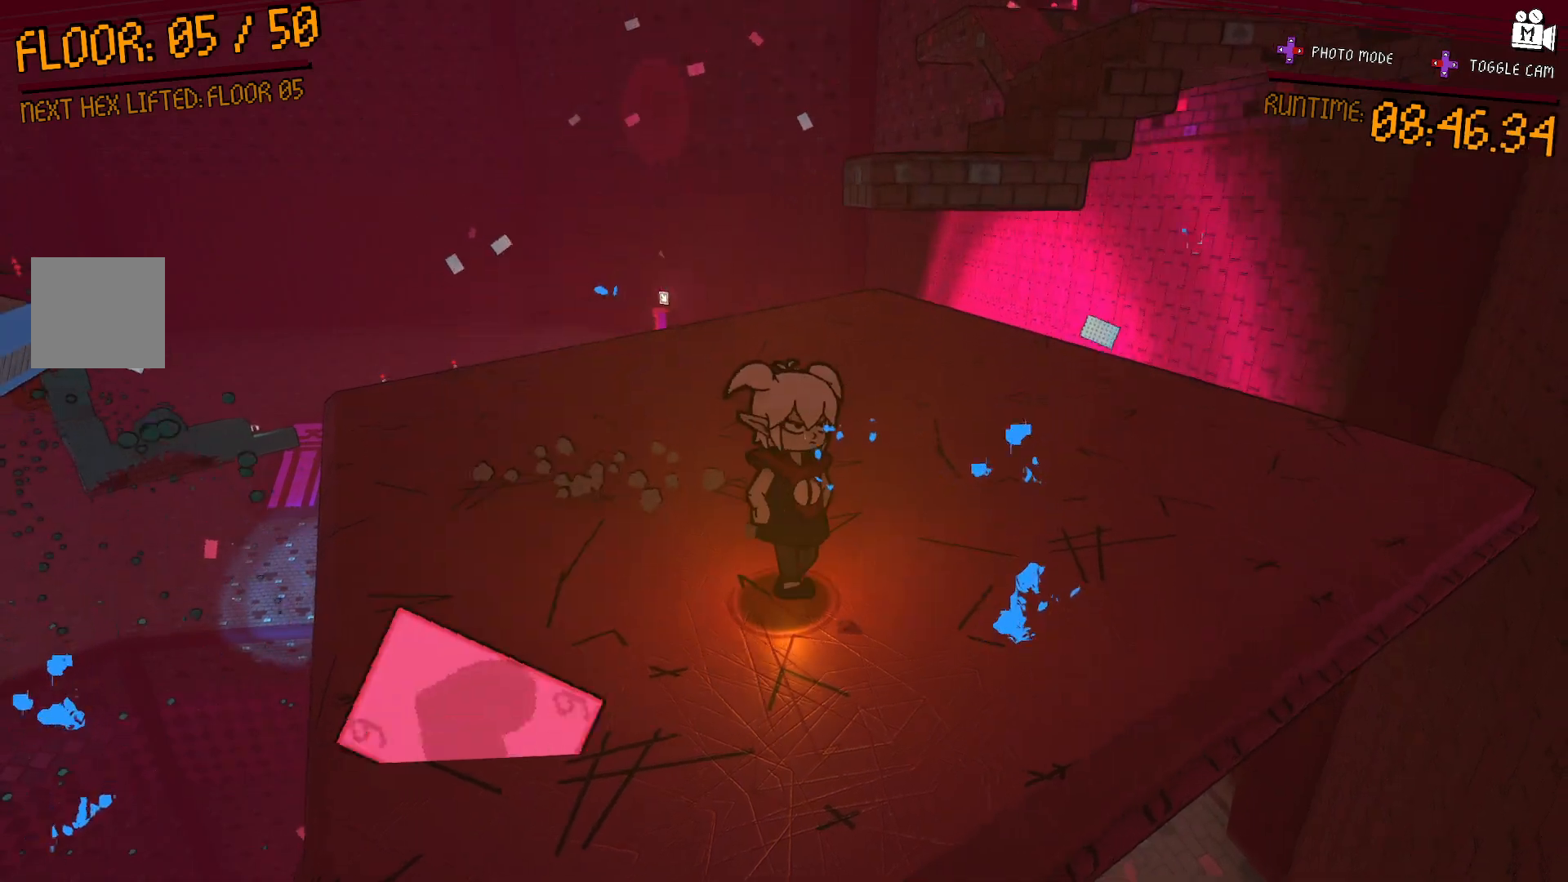
{"buttons": ["A"], "left_stick": "up-right", "right_stick": "center", "events": [[83, "left_stick", "up-right"], [367, "A", "down"]]}
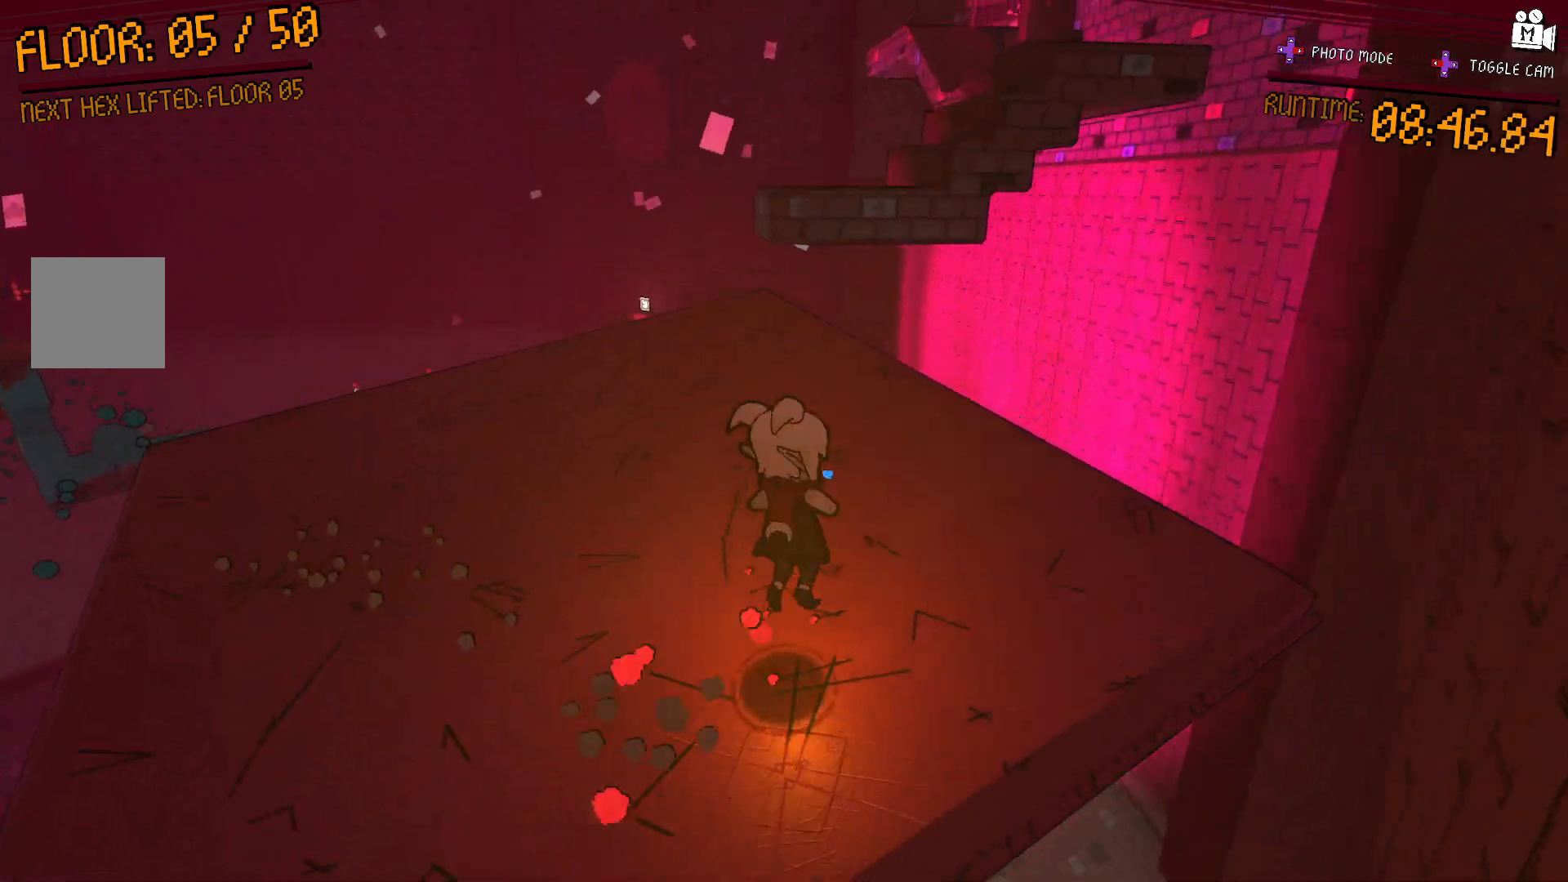
{"buttons": [], "left_stick": "left", "right_stick": "center", "events": [[50, "A", "up"], [83, "left_stick", "center"], [183, "left_stick", "up-left"], [467, "left_stick", "left"]]}
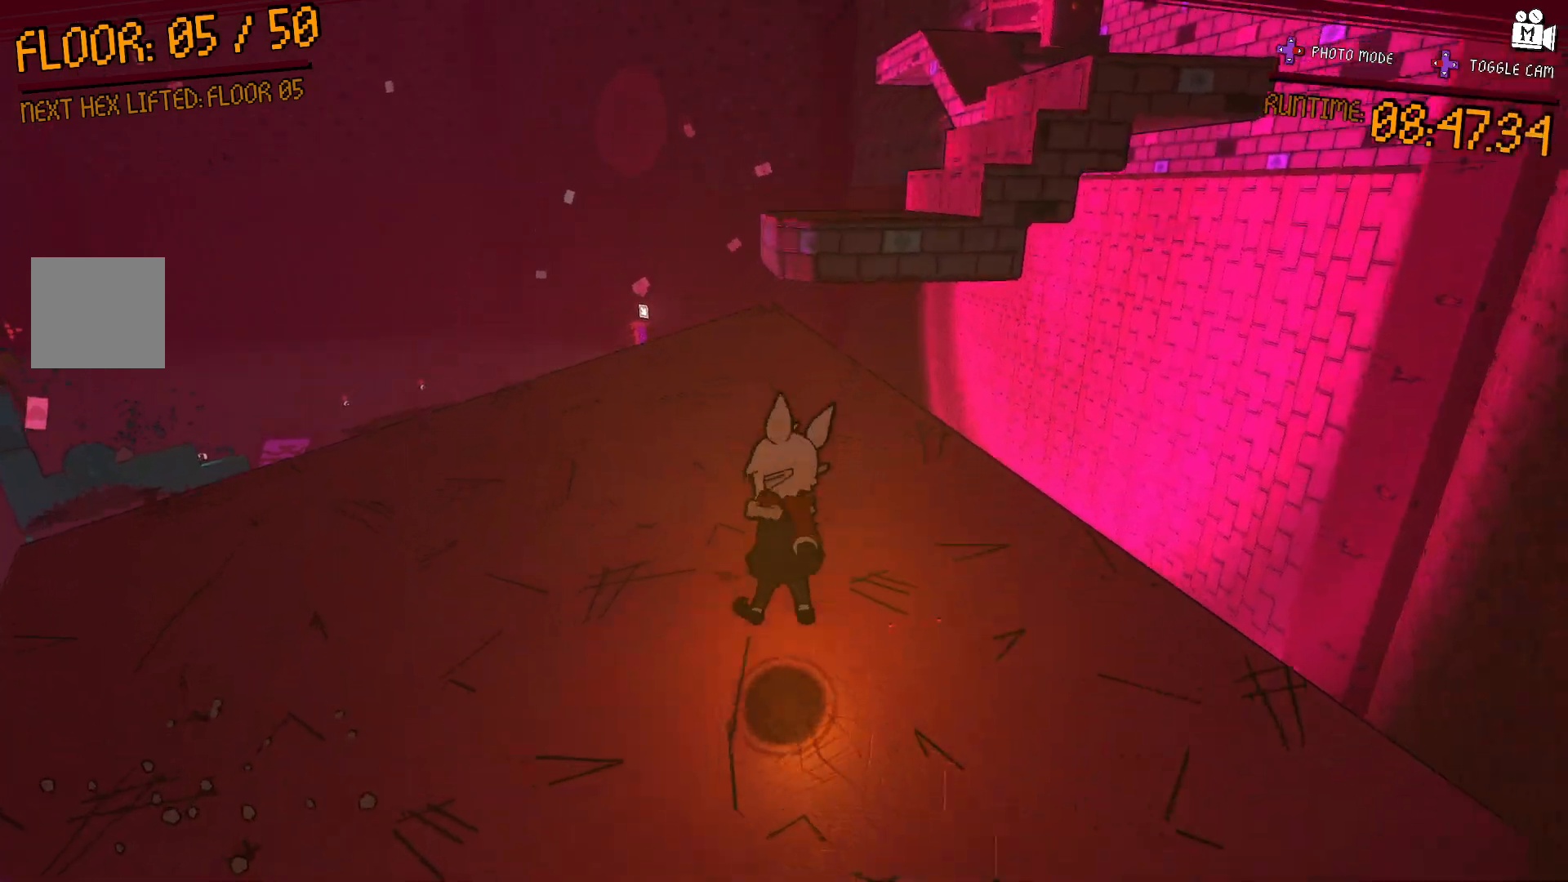
{"buttons": [], "left_stick": "up-right", "right_stick": "center", "events": [[133, "left_stick", "up-left"], [167, "A", "down"], [200, "left_stick", "up"], [300, "A", "up"], [383, "left_stick", "up-right"]]}
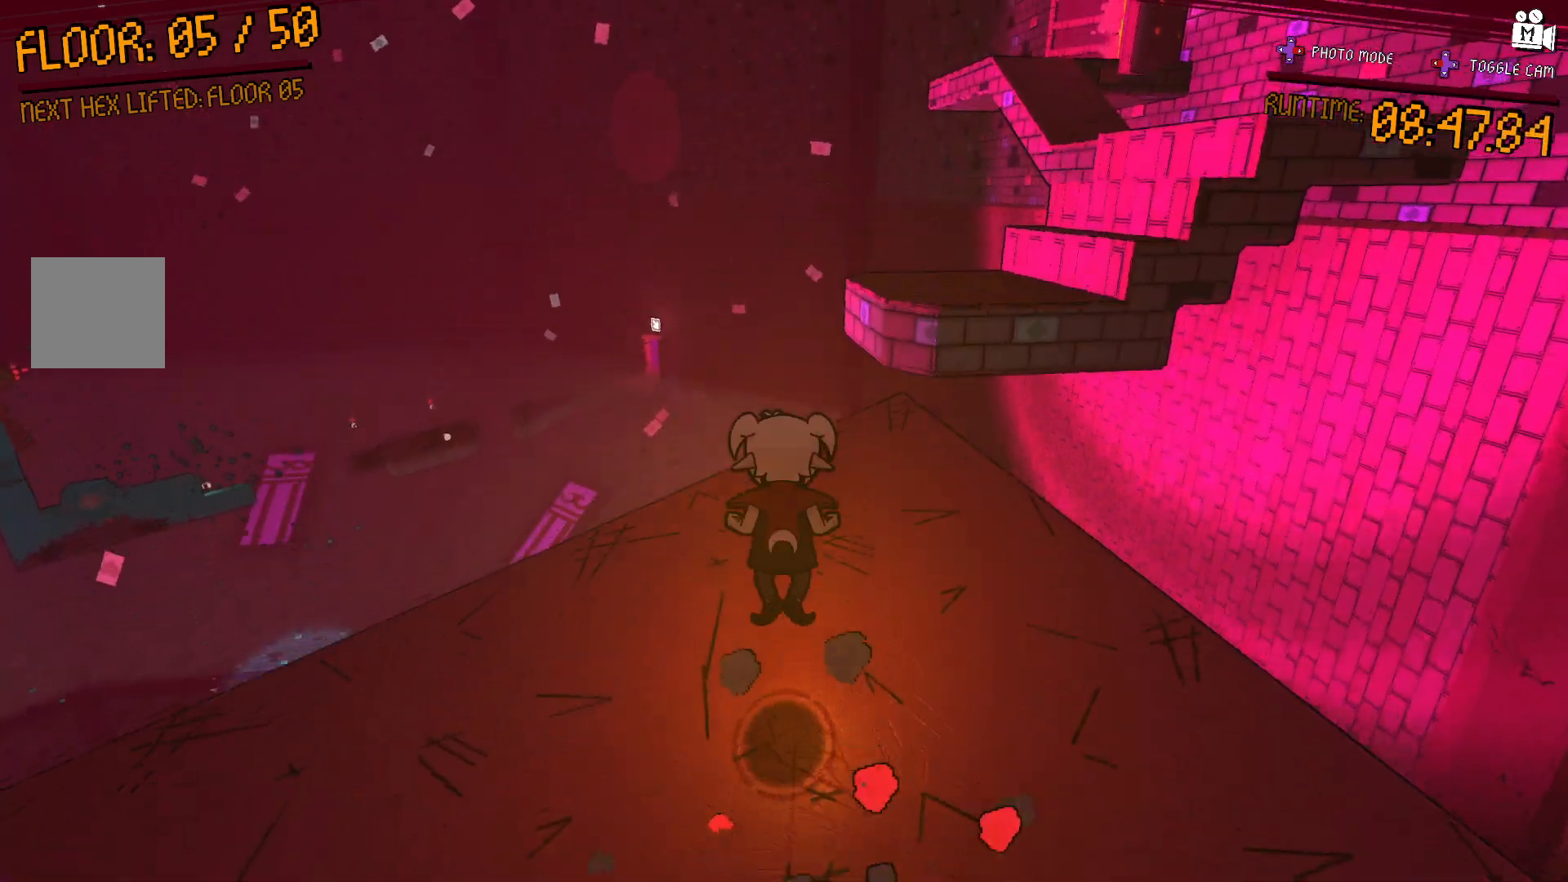
{"buttons": ["A"], "left_stick": "up-right", "right_stick": "center", "events": [[400, "A", "down"]]}
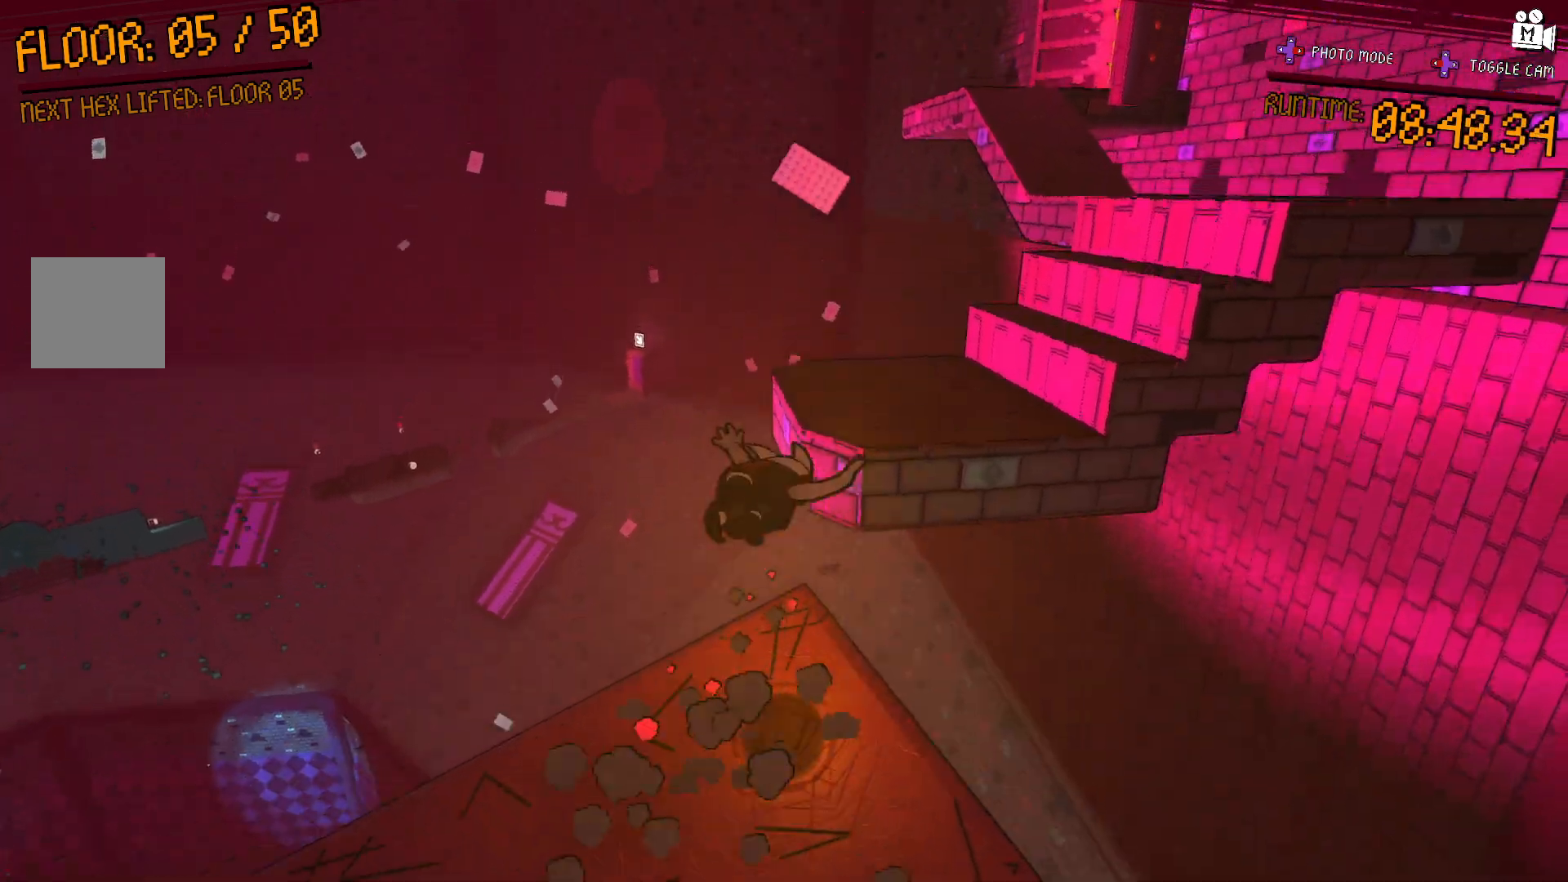
{"buttons": [], "left_stick": "up", "right_stick": "right", "events": [[300, "A", "up"], [500, "left_stick", "up"], [500, "right_stick", "right"]]}
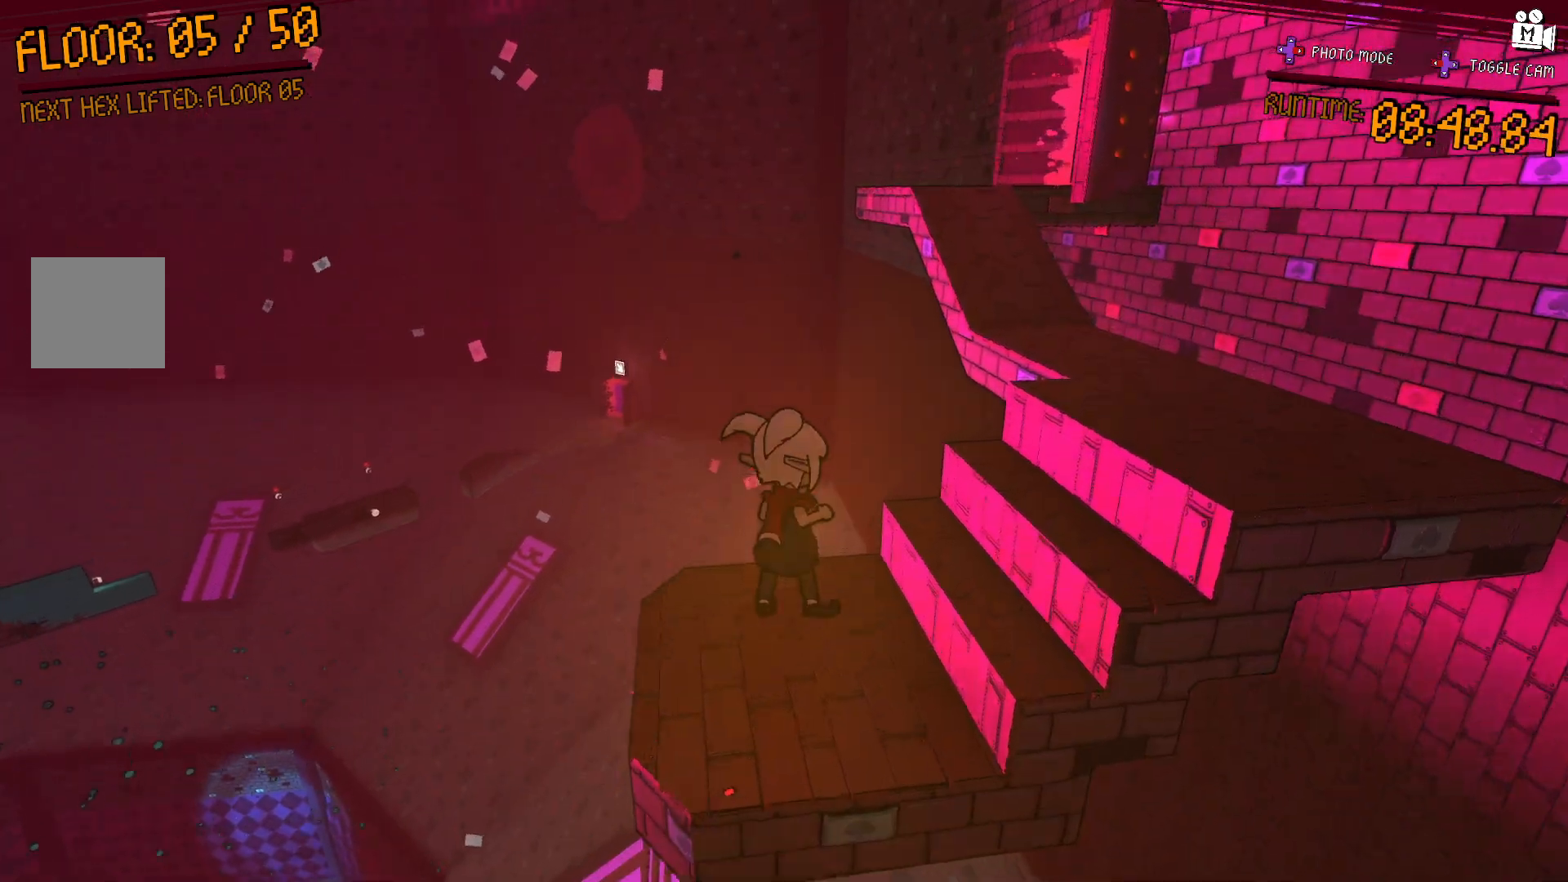
{"buttons": ["A"], "left_stick": "up-right", "right_stick": "center", "events": [[183, "left_stick", "center"], [283, "right_stick", "center"], [333, "left_stick", "up-right"], [433, "A", "down"]]}
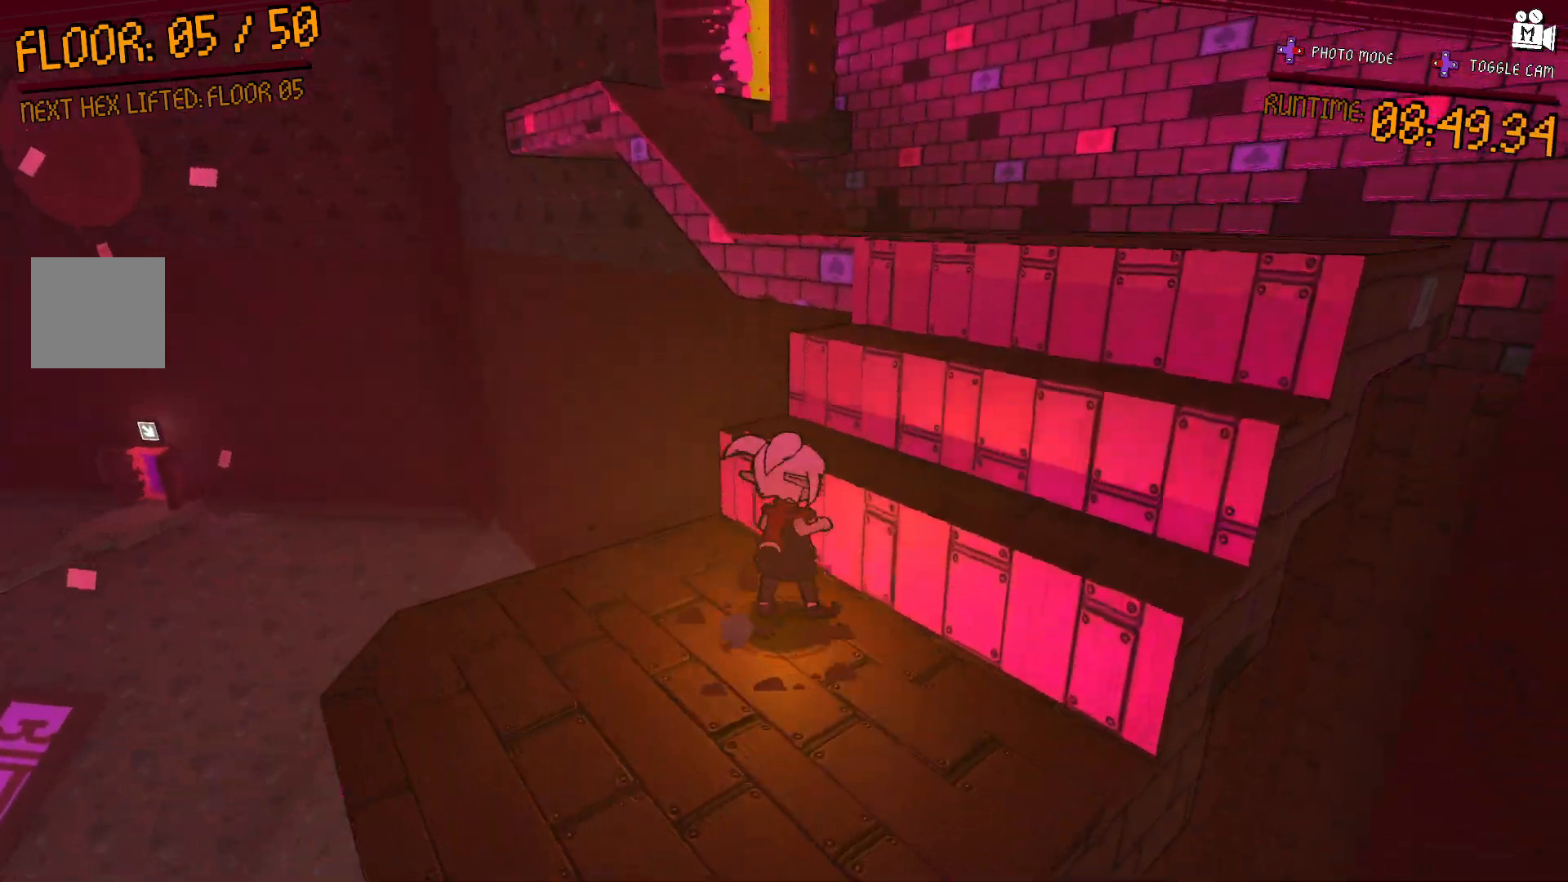
{"buttons": ["A"], "left_stick": "up", "right_stick": "center", "events": [[367, "left_stick", "up"]]}
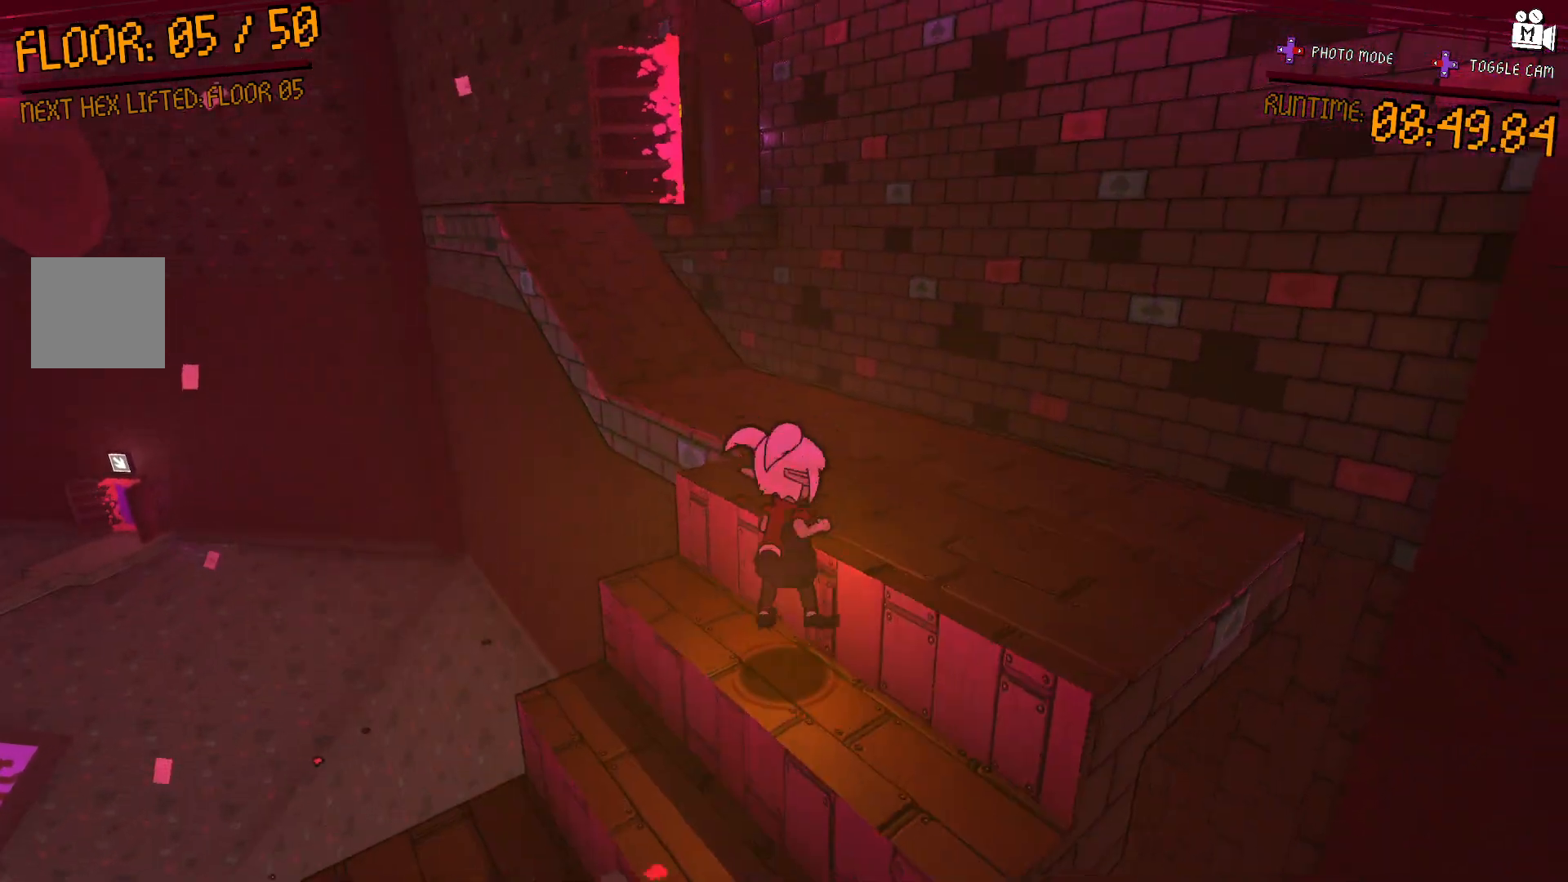
{"buttons": [], "left_stick": "up-right", "right_stick": "center", "events": [[33, "A", "up"], [50, "left_stick", "up-right"], [250, "left_stick", "right"], [267, "A", "down"], [383, "left_stick", "up-right"], [500, "A", "up"]]}
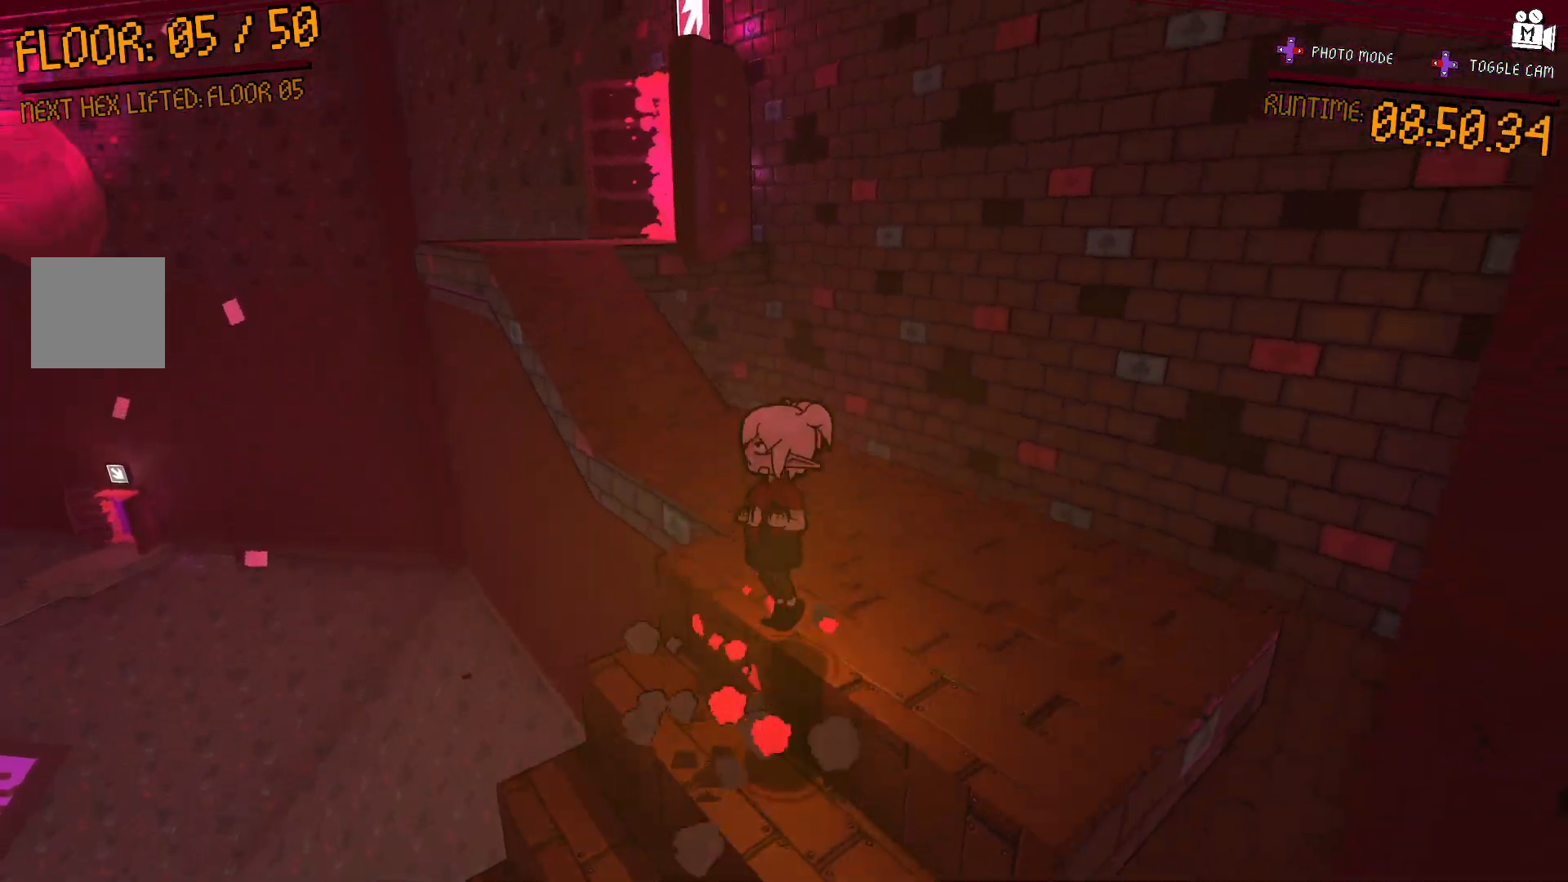
{"buttons": [], "left_stick": "up-right", "right_stick": "center", "events": [[50, "left_stick", "up"], [183, "right_stick", "left"], [417, "left_stick", "up-right"], [467, "right_stick", "center"]]}
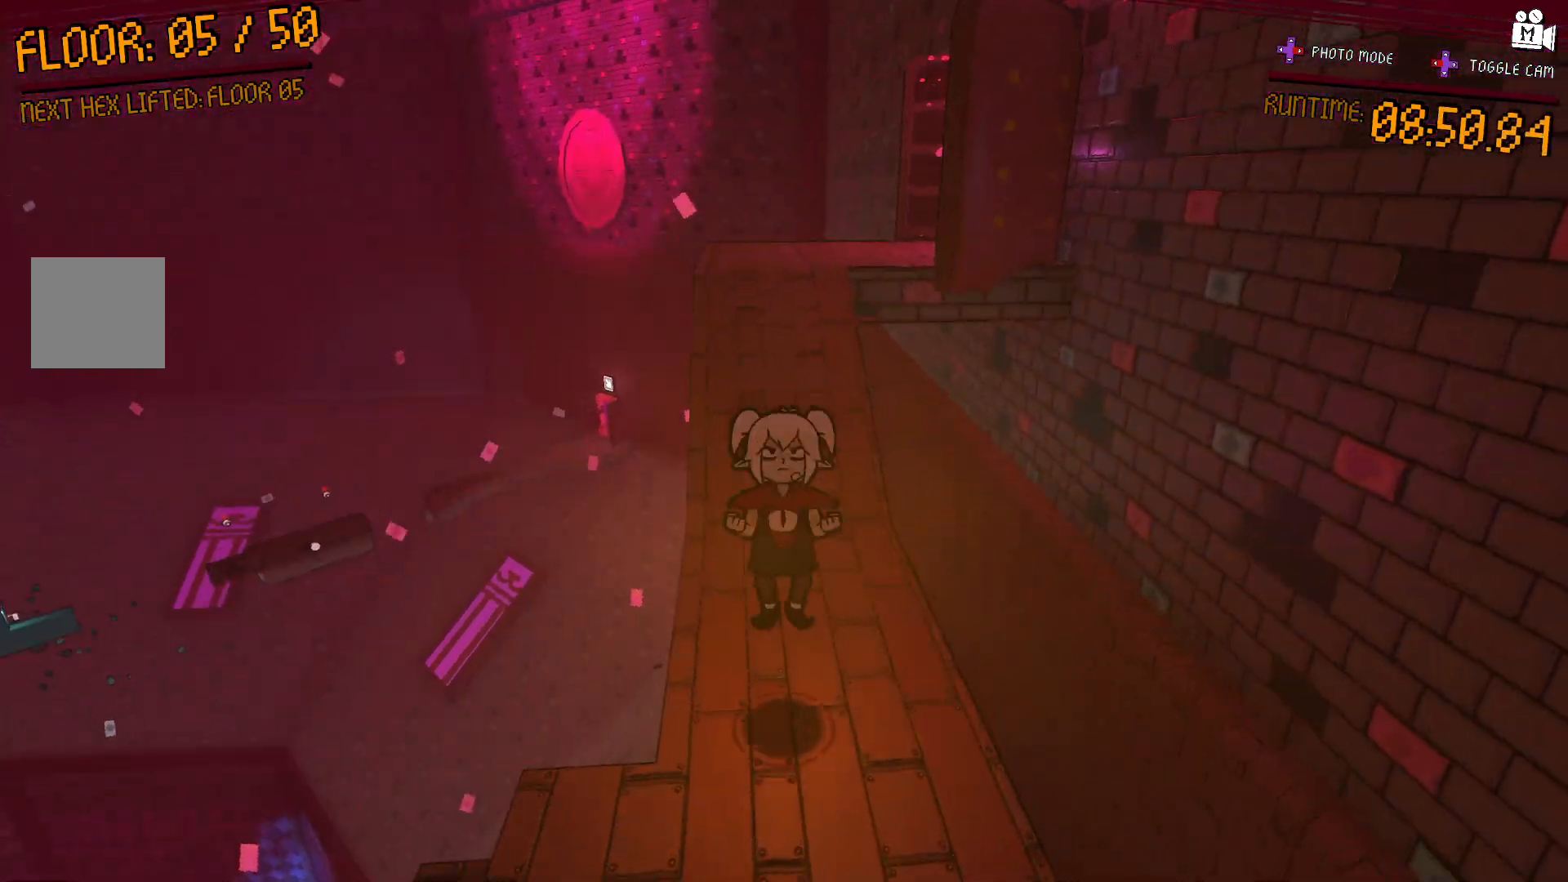
{"buttons": [], "left_stick": "up", "right_stick": "center", "events": [[133, "left_stick", "up"]]}
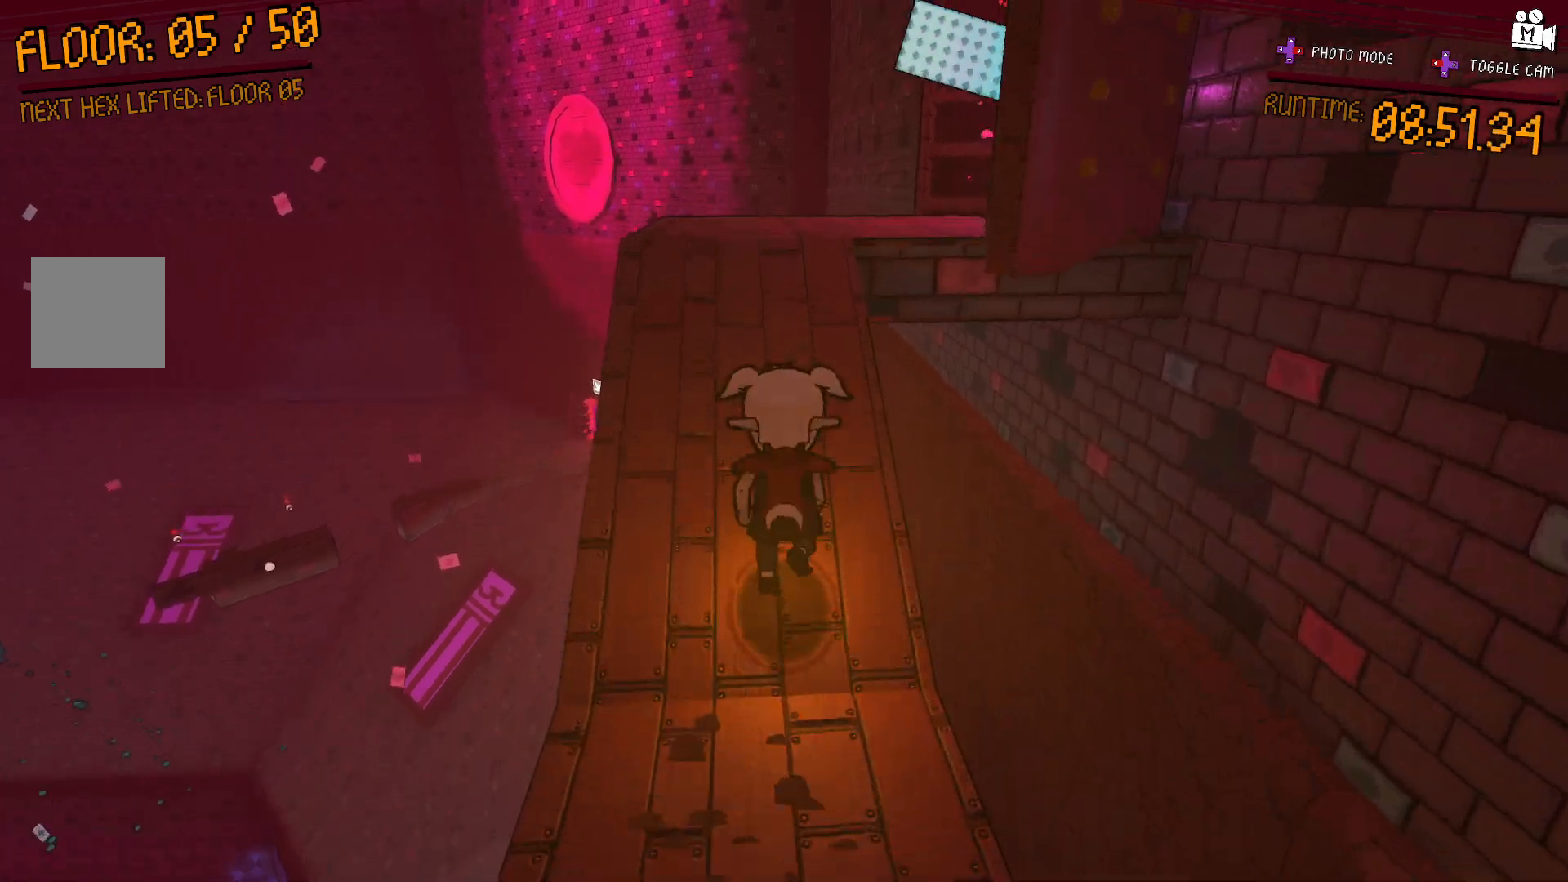
{"buttons": [], "left_stick": "up", "right_stick": "center", "events": []}